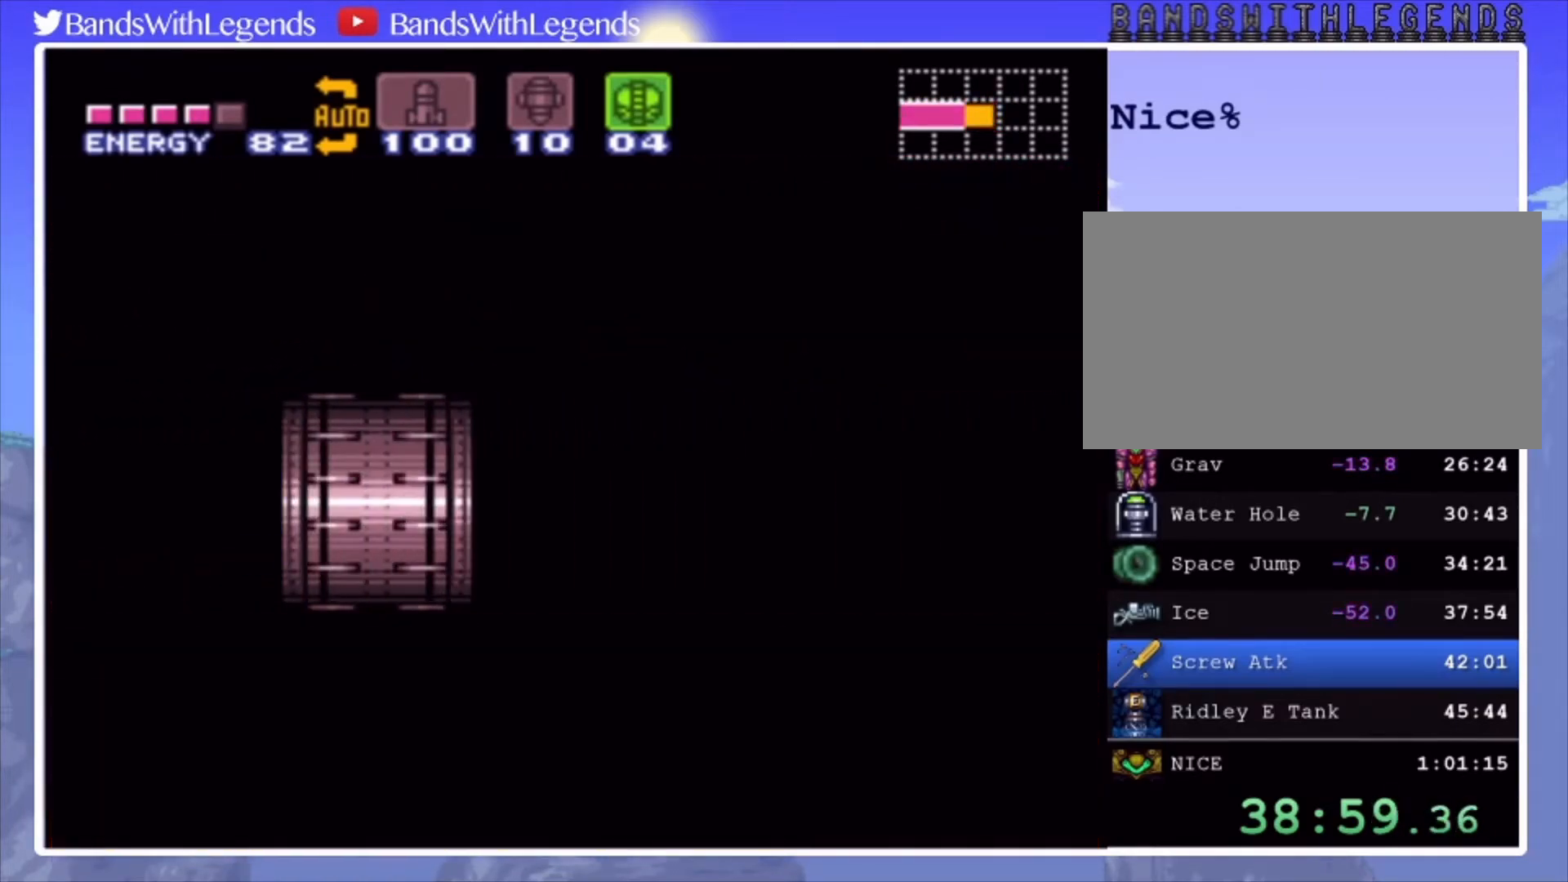
Gameplay with a controller (PlayStation layout); each line is a JSON object with the inputs held at the frame after it. "events" lists button and stick changes between this image and that frame as [ms after this image, input, new state], when the widget could be followed in between. Not read: L3 R3.
{"buttons": ["CIRCLE", "DPAD_RIGHT"], "events": []}
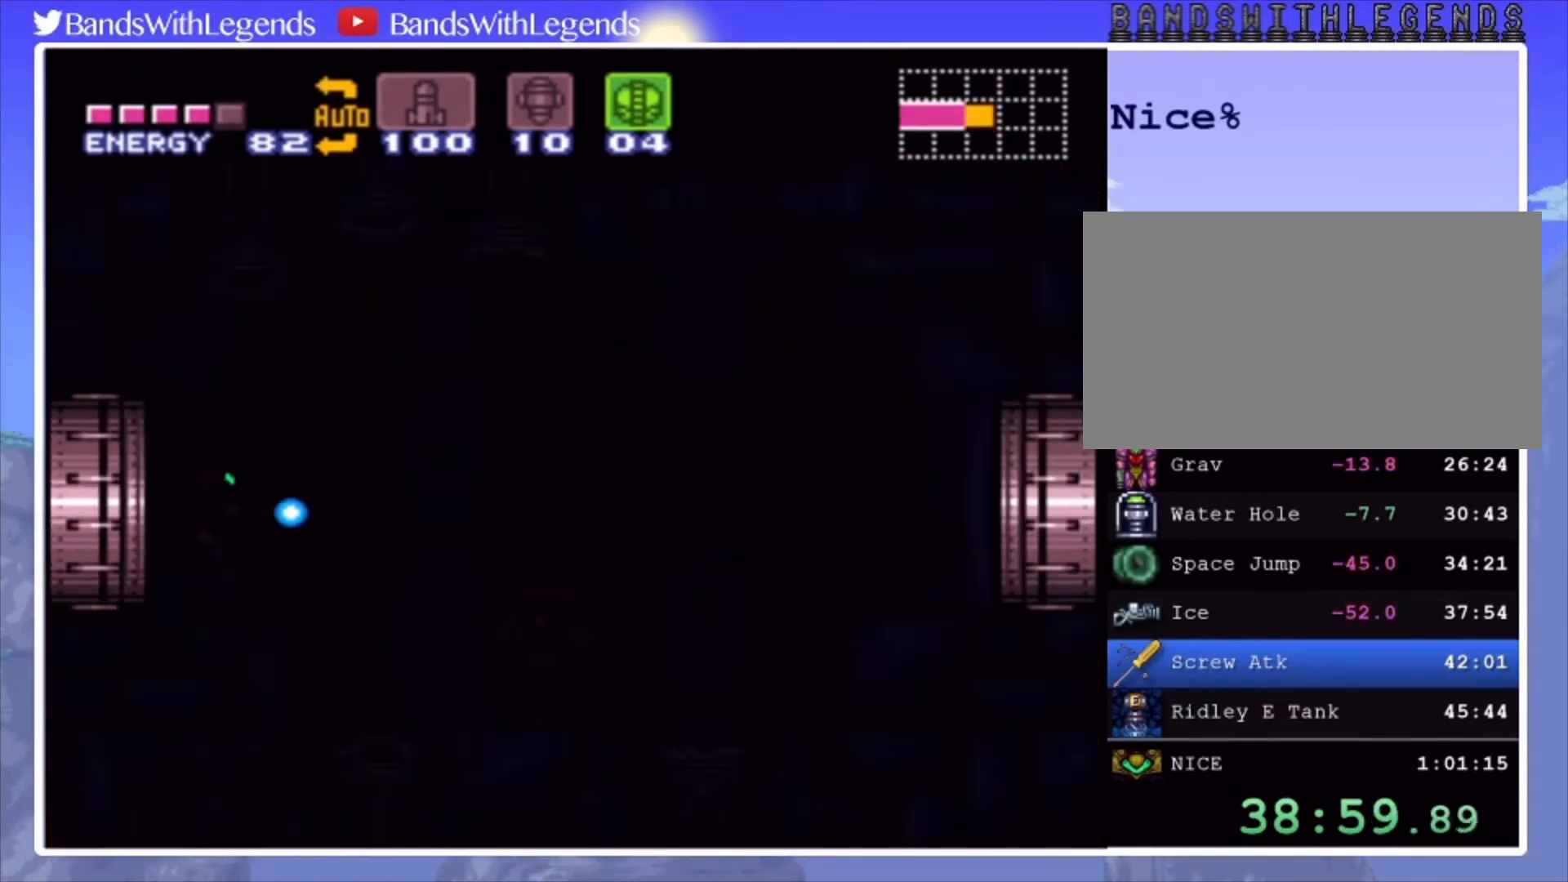
{"buttons": ["CIRCLE", "DPAD_RIGHT"], "events": []}
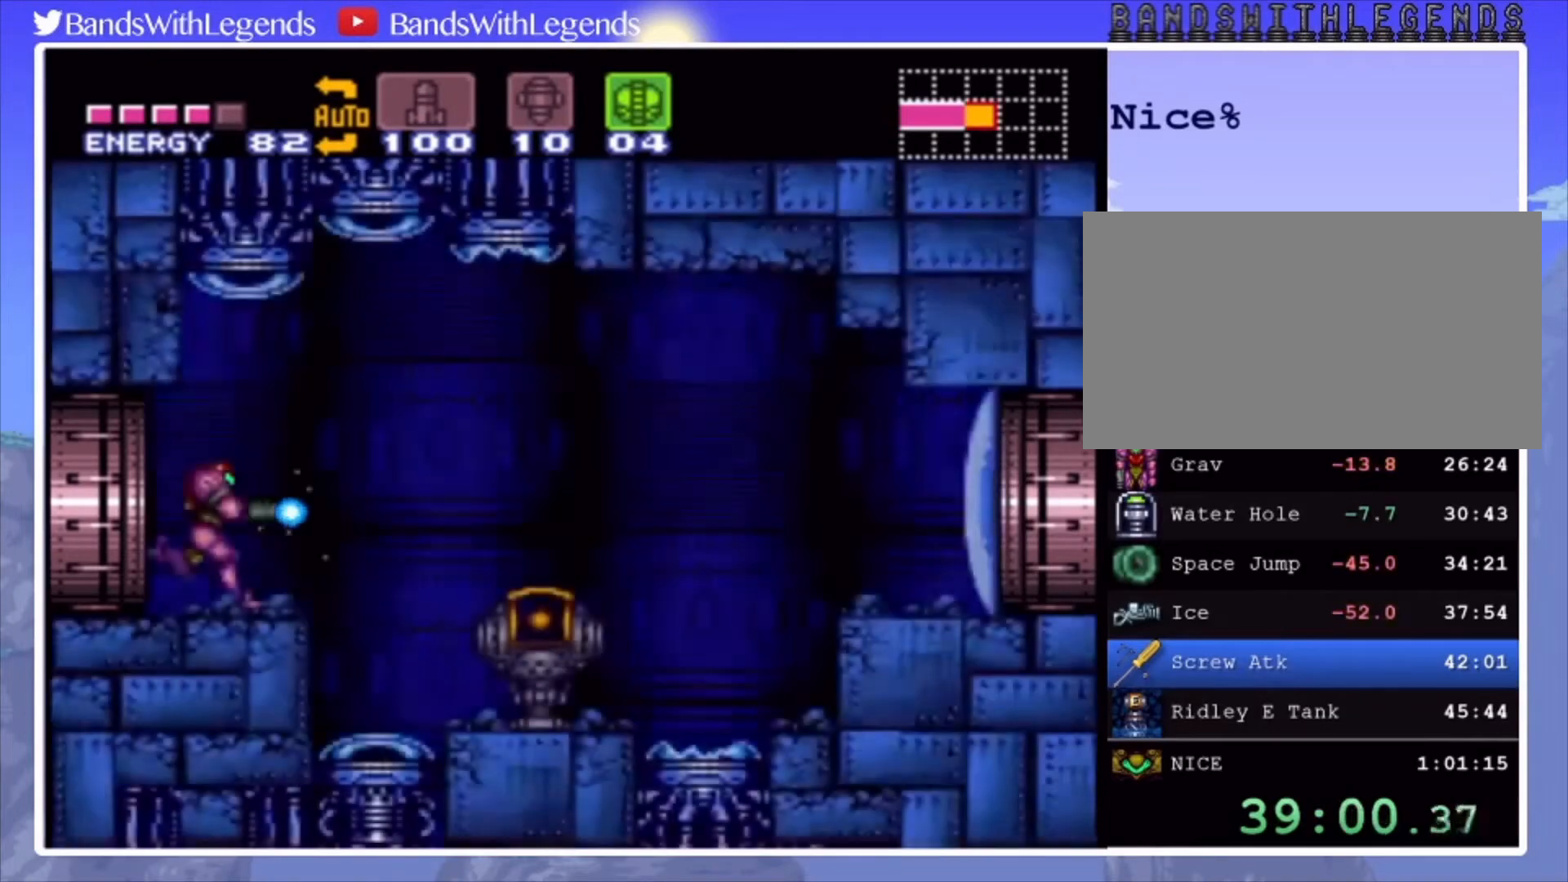
{"buttons": ["DPAD_RIGHT"], "events": [[100, "CROSS", "down"], [233, "CROSS", "up"], [400, "CIRCLE", "up"]]}
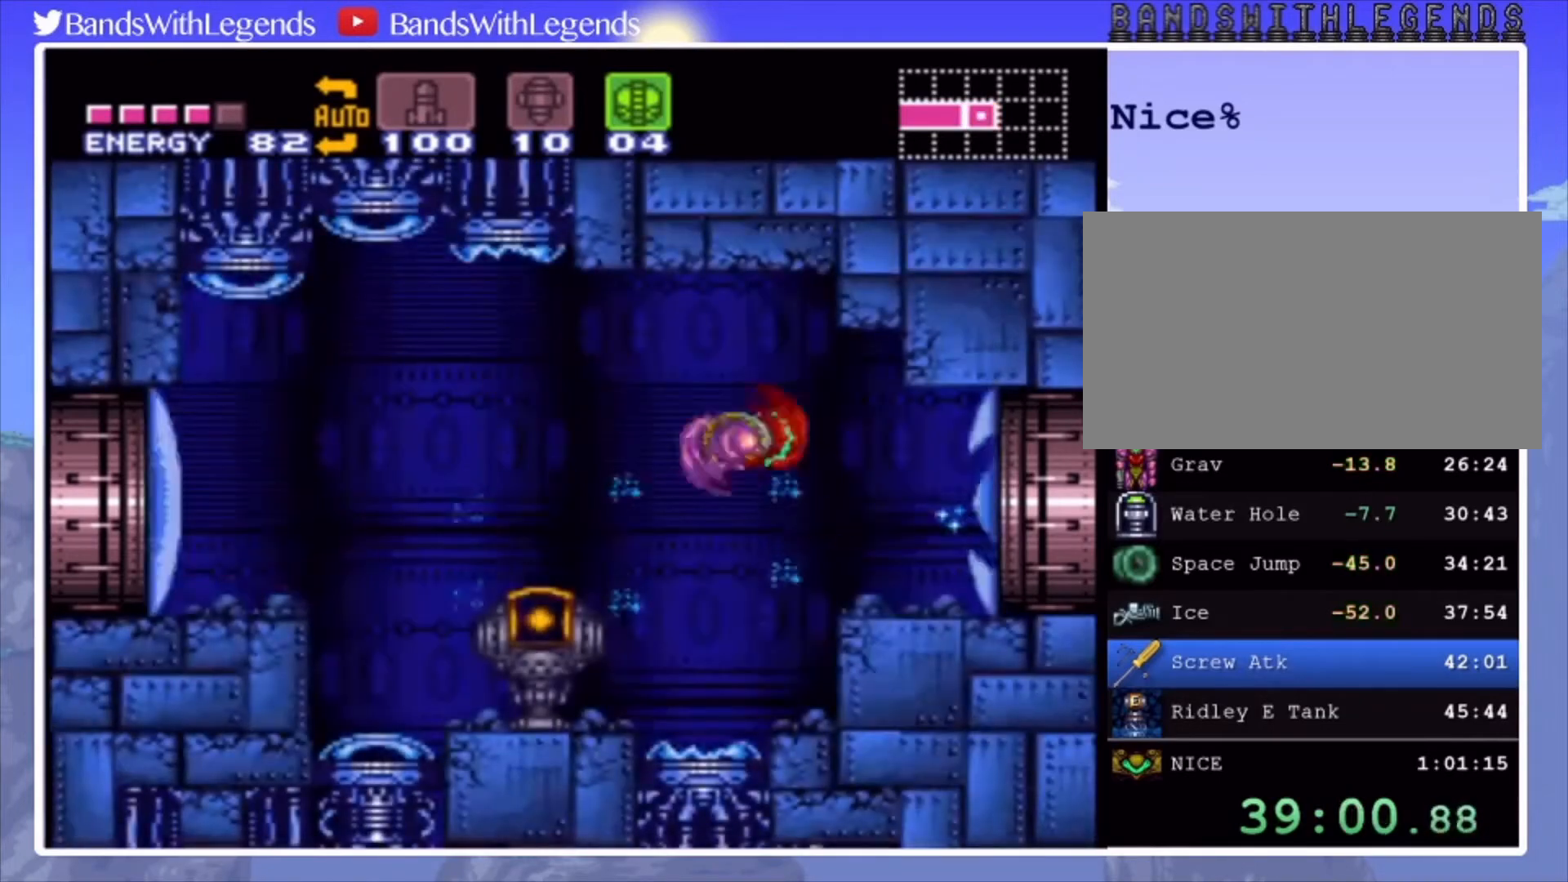
{"buttons": ["CROSS", "DPAD_RIGHT"], "events": [[200, "CROSS", "down"]]}
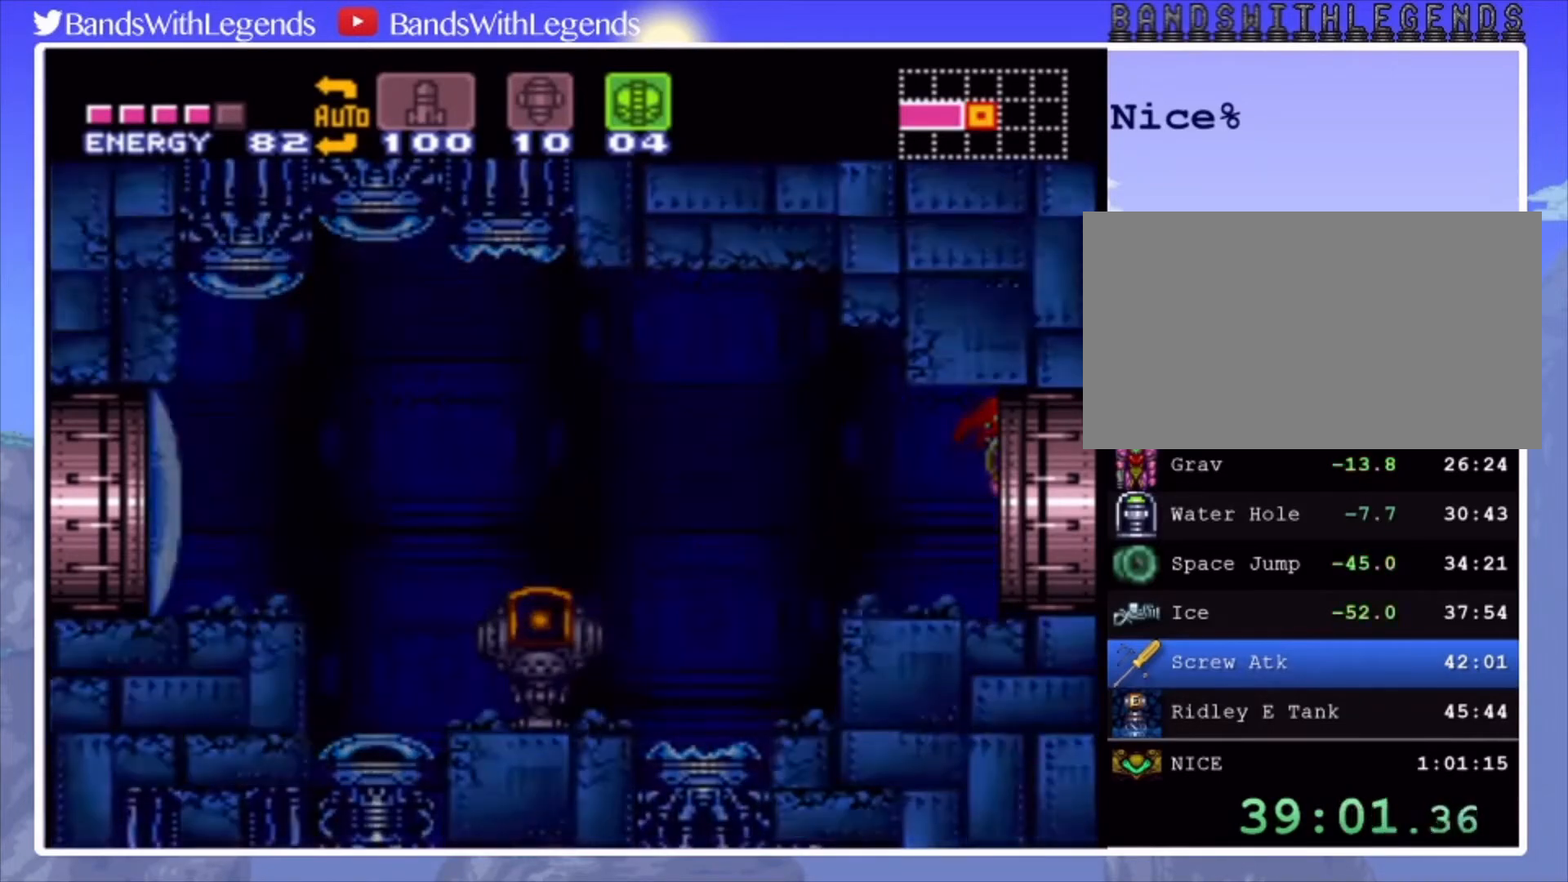
{"buttons": ["CROSS", "DPAD_RIGHT"], "events": []}
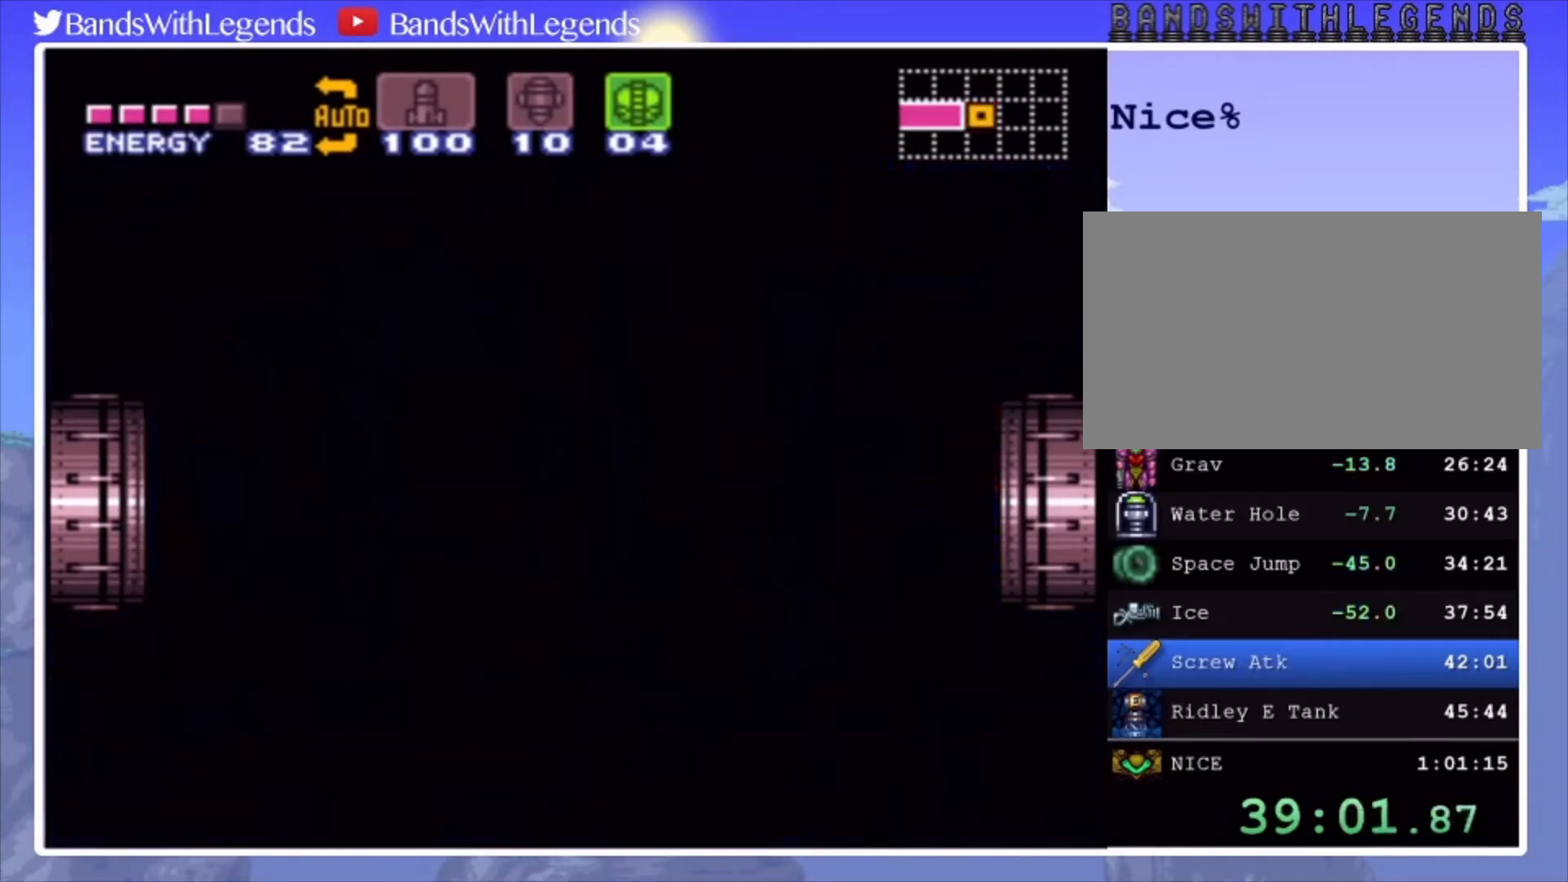
{"buttons": ["CROSS", "DPAD_RIGHT"], "events": []}
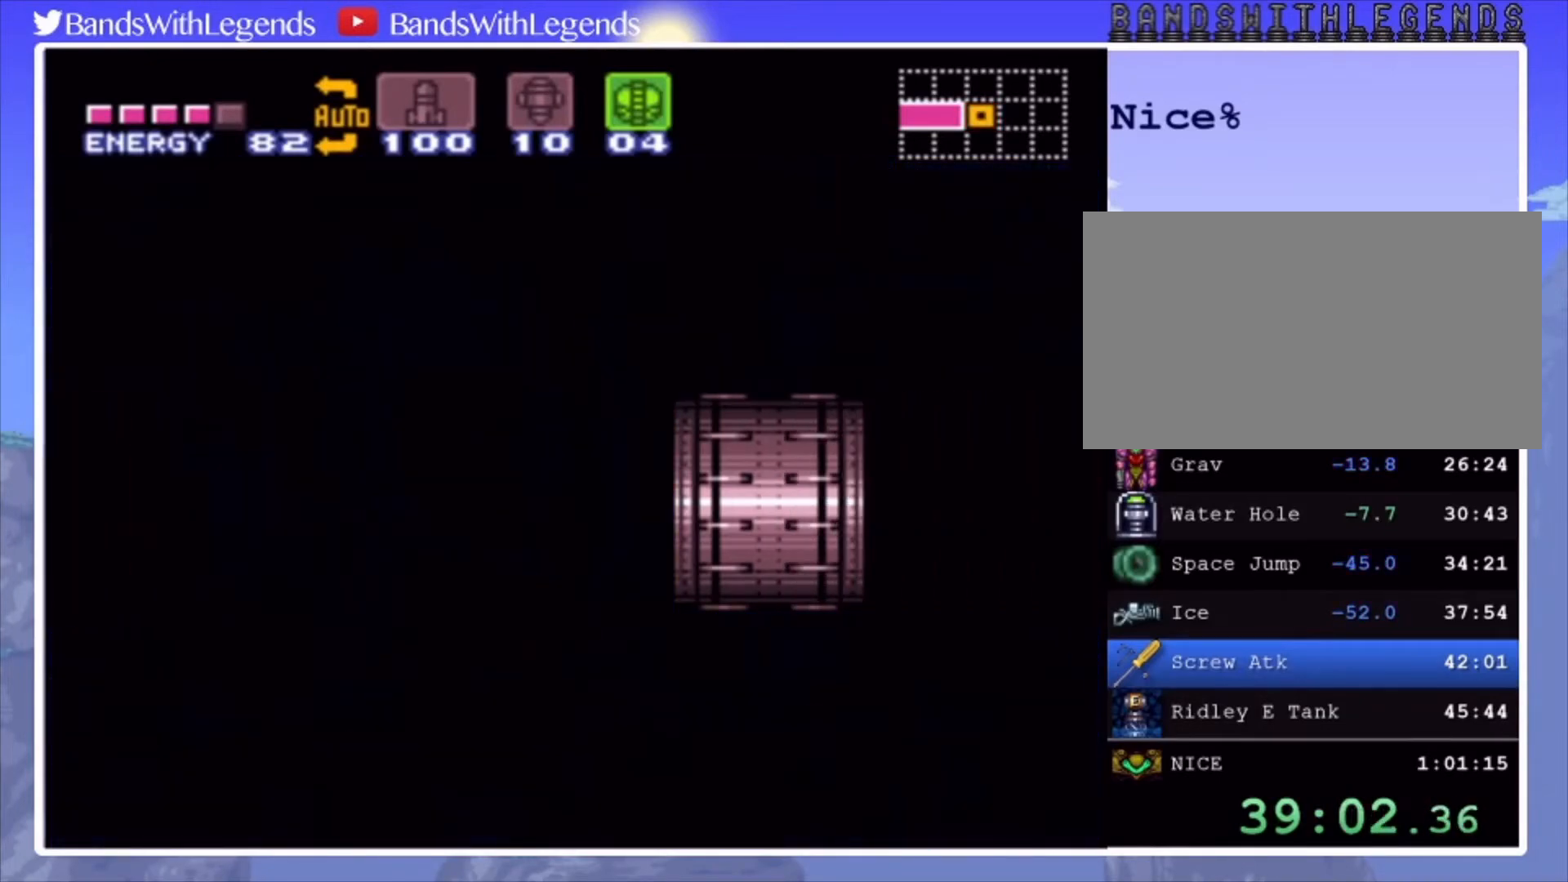
{"buttons": ["CROSS", "DPAD_RIGHT"], "events": []}
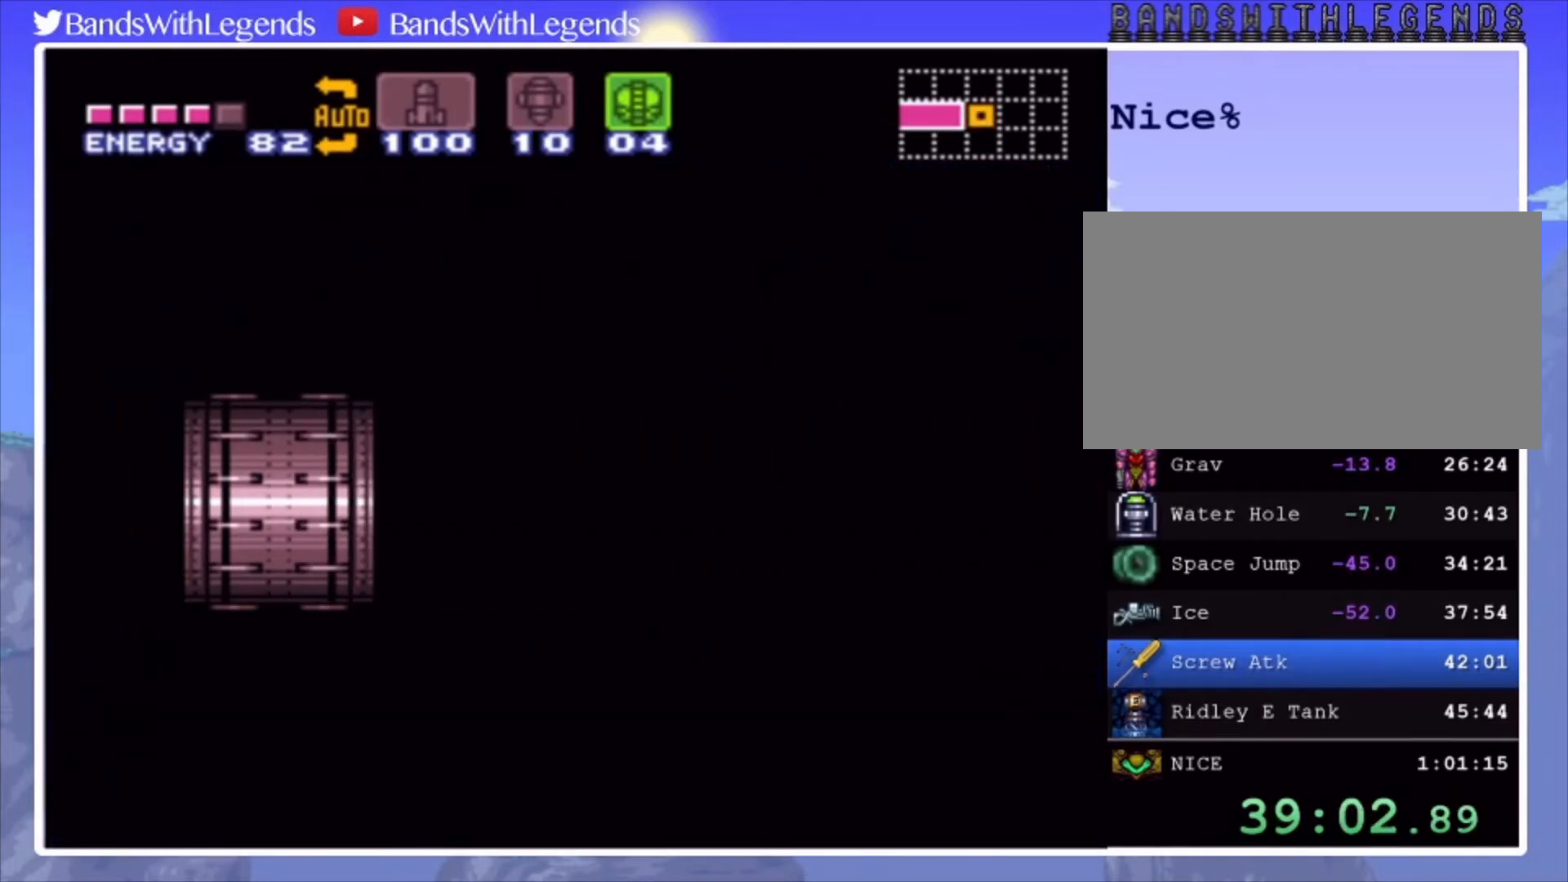
{"buttons": ["CROSS", "DPAD_RIGHT"], "events": []}
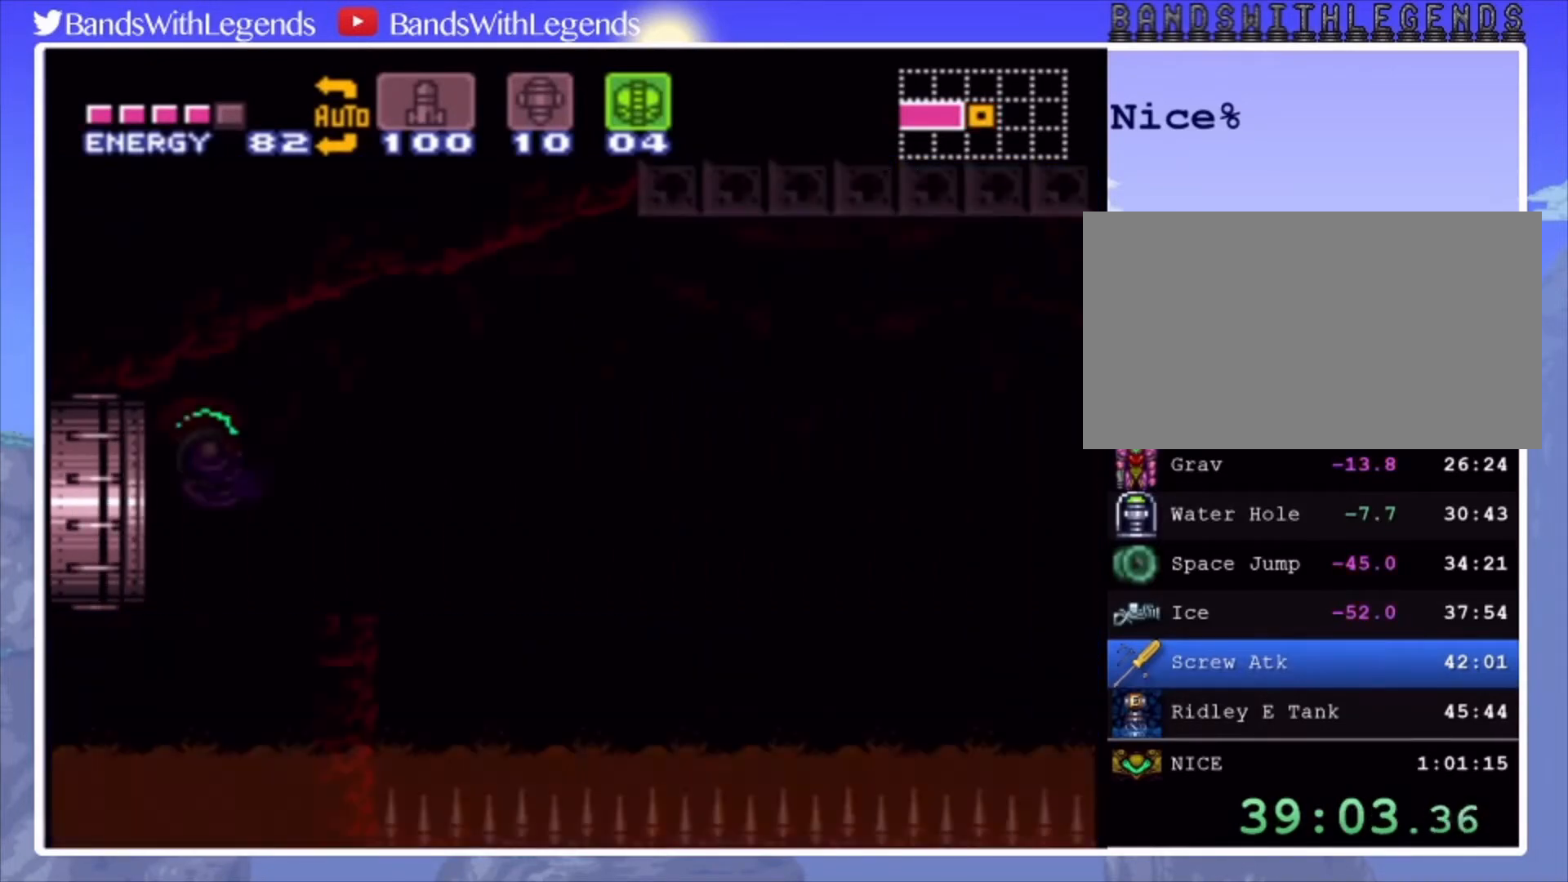
{"buttons": ["CROSS", "DPAD_RIGHT"], "events": []}
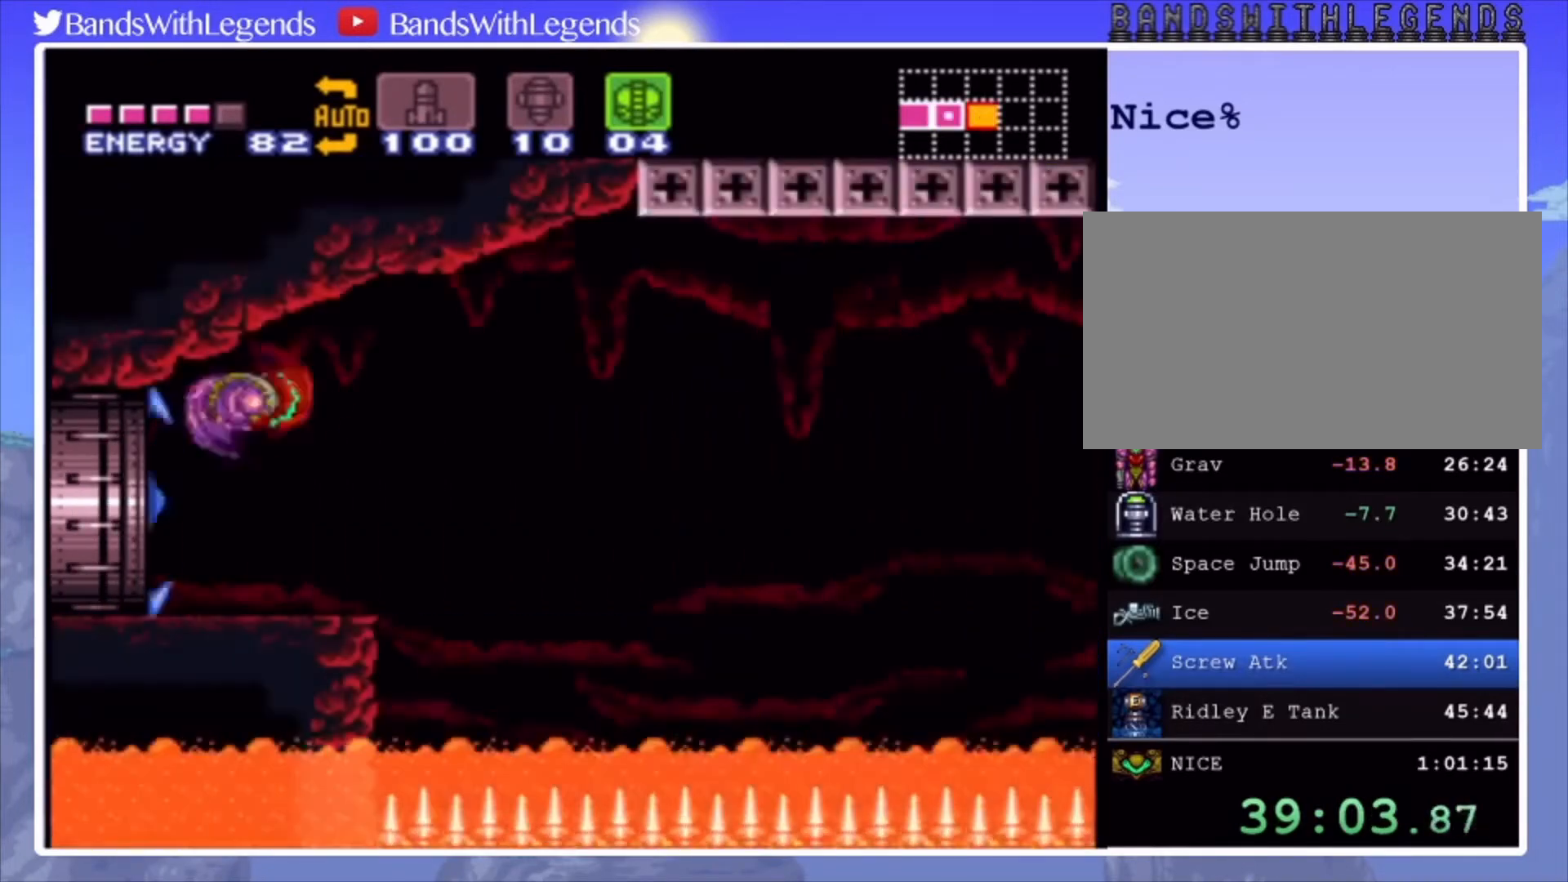
{"buttons": ["DPAD_RIGHT"], "events": [[233, "CROSS", "up"]]}
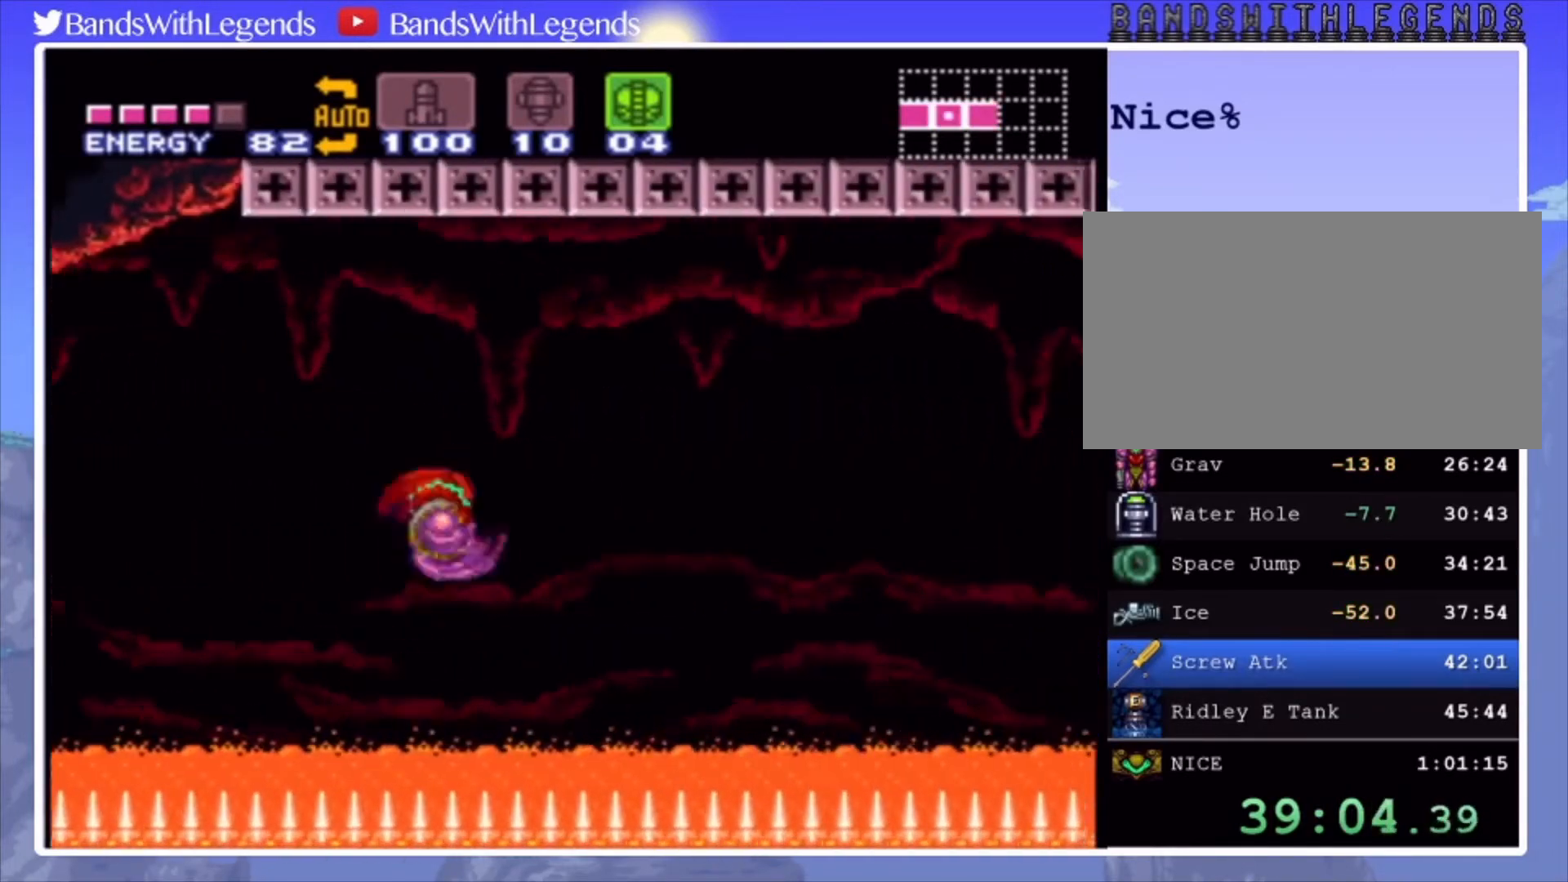
{"buttons": ["DPAD_RIGHT"], "events": [[100, "CROSS", "down"], [233, "CROSS", "up"]]}
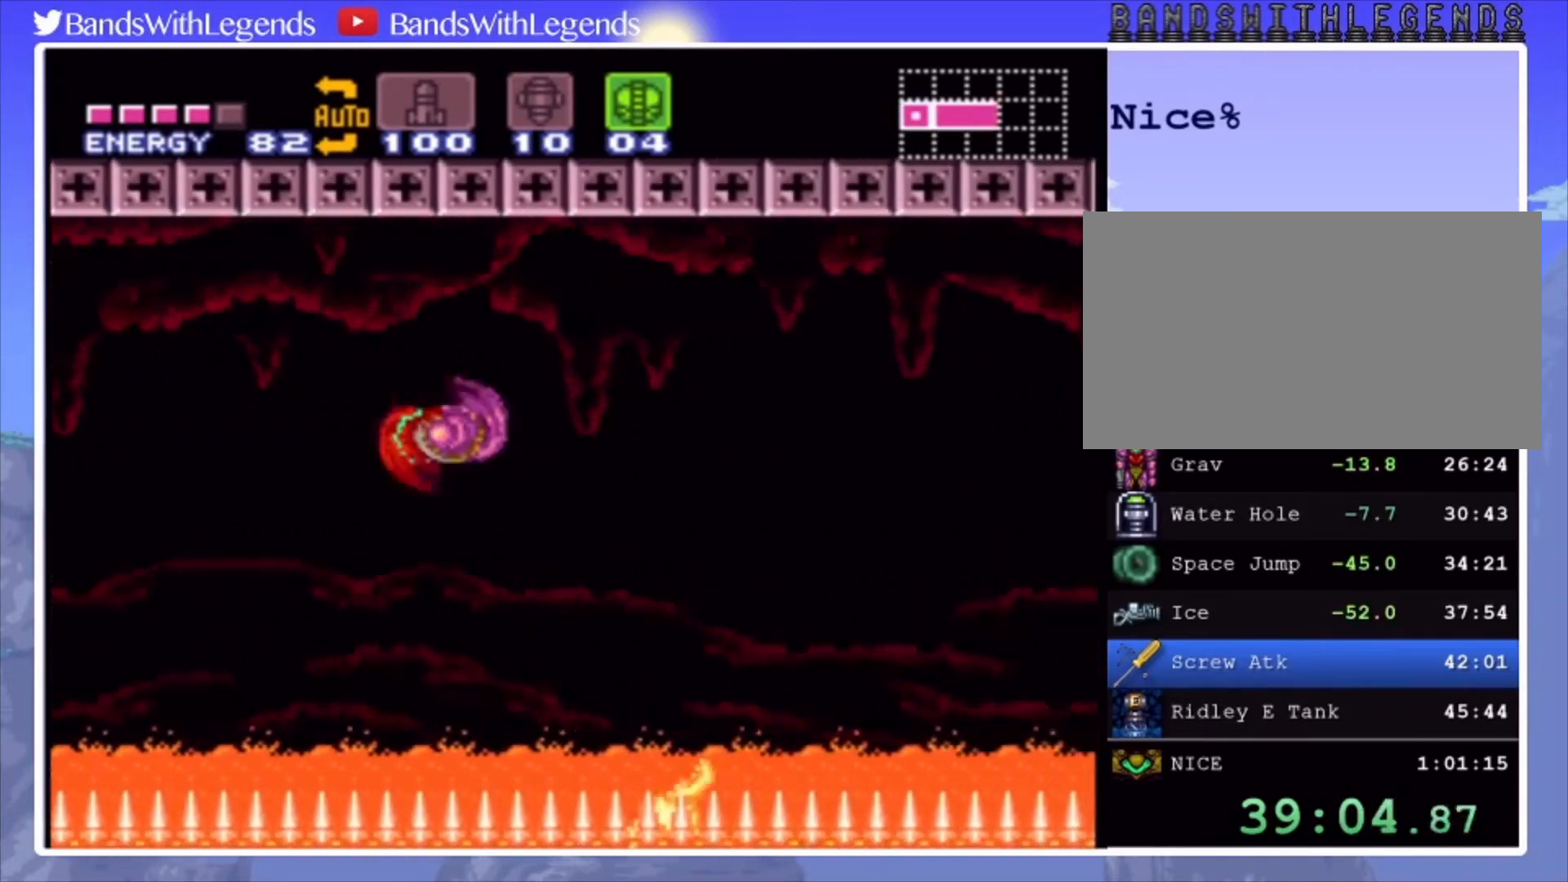
{"buttons": ["DPAD_RIGHT"], "events": [[233, "CROSS", "down"], [333, "CROSS", "up"]]}
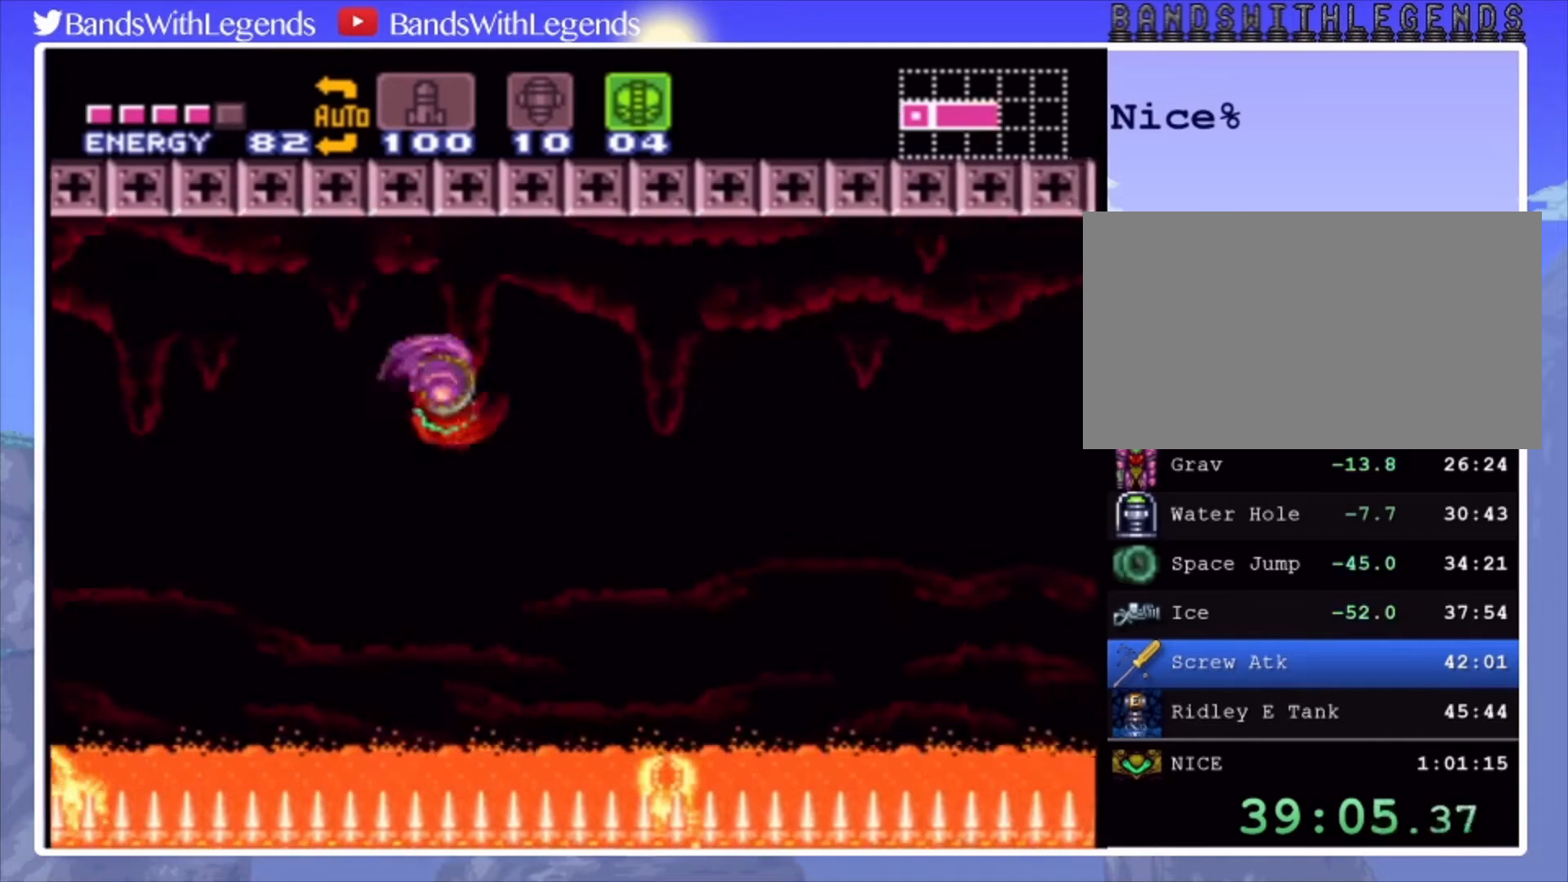
{"buttons": ["DPAD_RIGHT"], "events": [[333, "CROSS", "down"], [467, "CROSS", "up"]]}
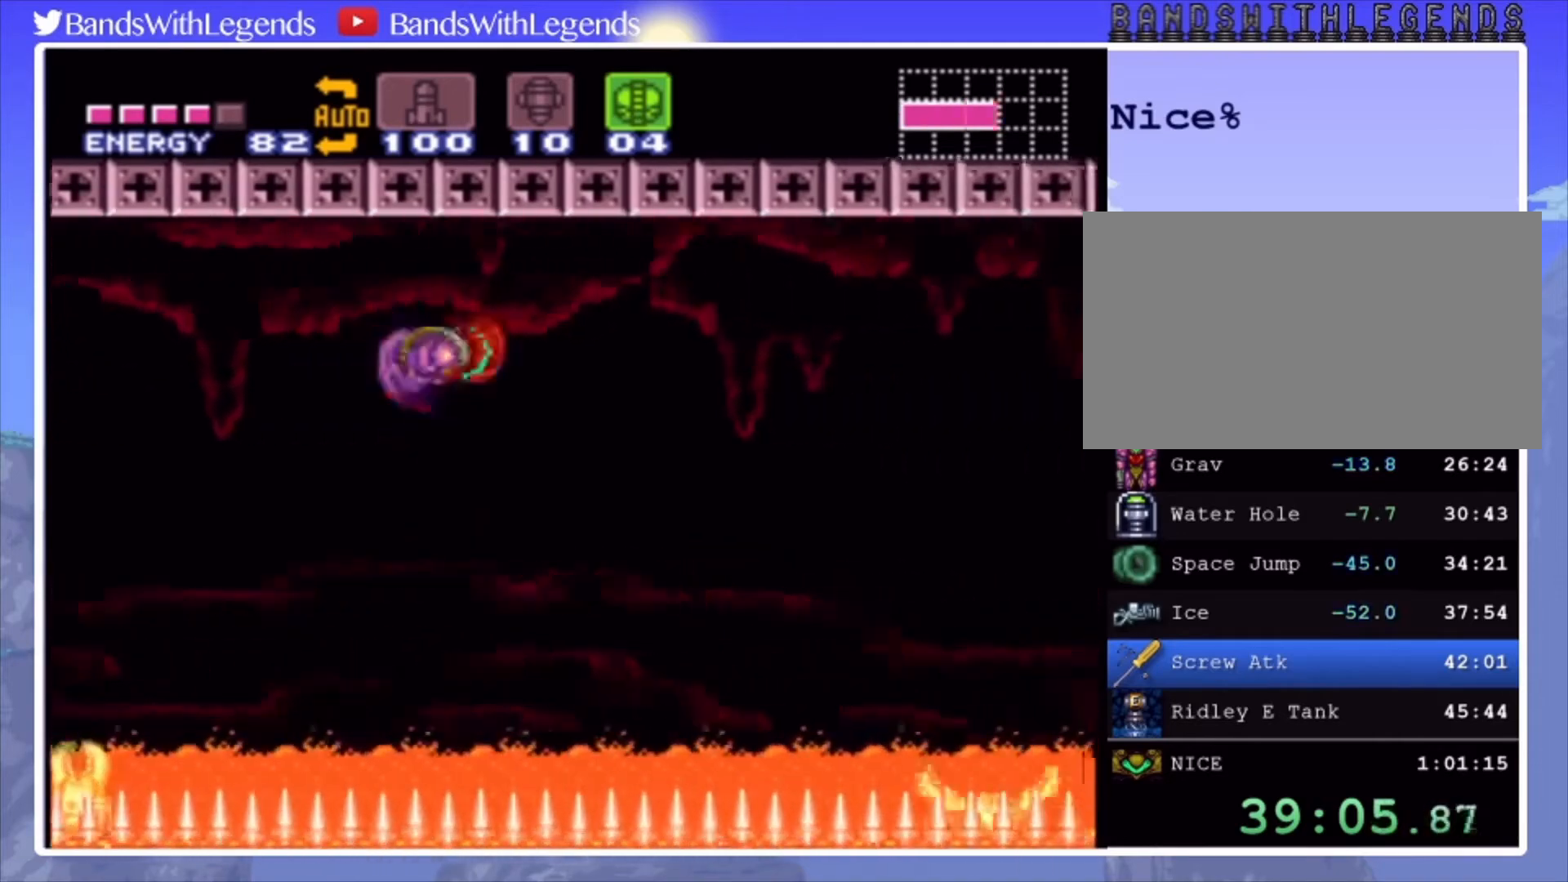
{"buttons": ["DPAD_RIGHT"], "events": []}
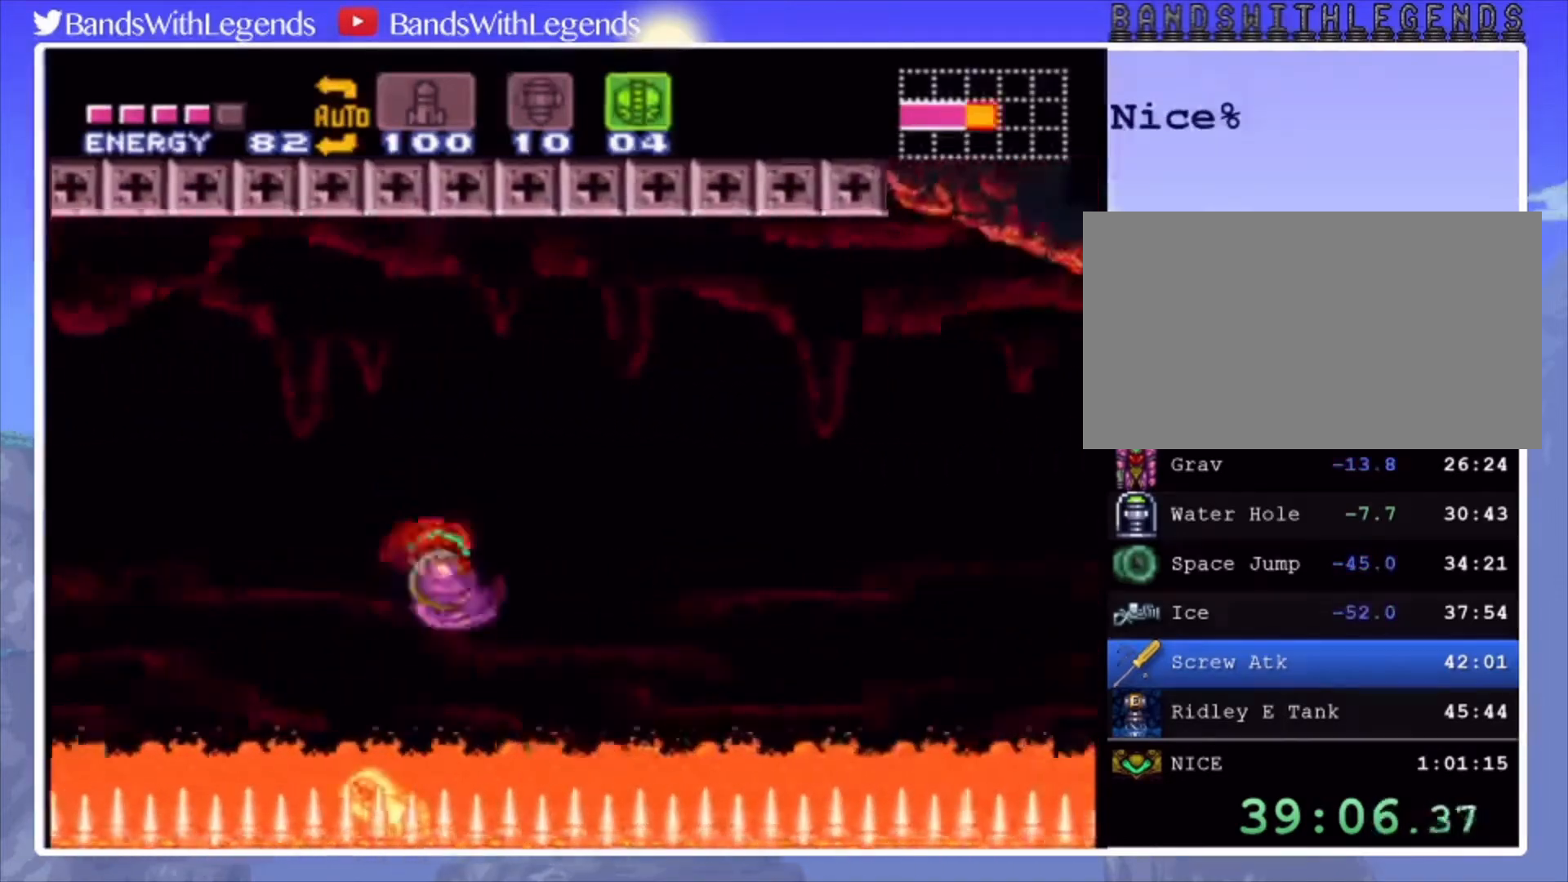
{"buttons": ["CROSS", "SQUARE", "R2", "DPAD_RIGHT"], "events": [[100, "CROSS", "down"], [100, "R2", "down"], [133, "SQUARE", "down"]]}
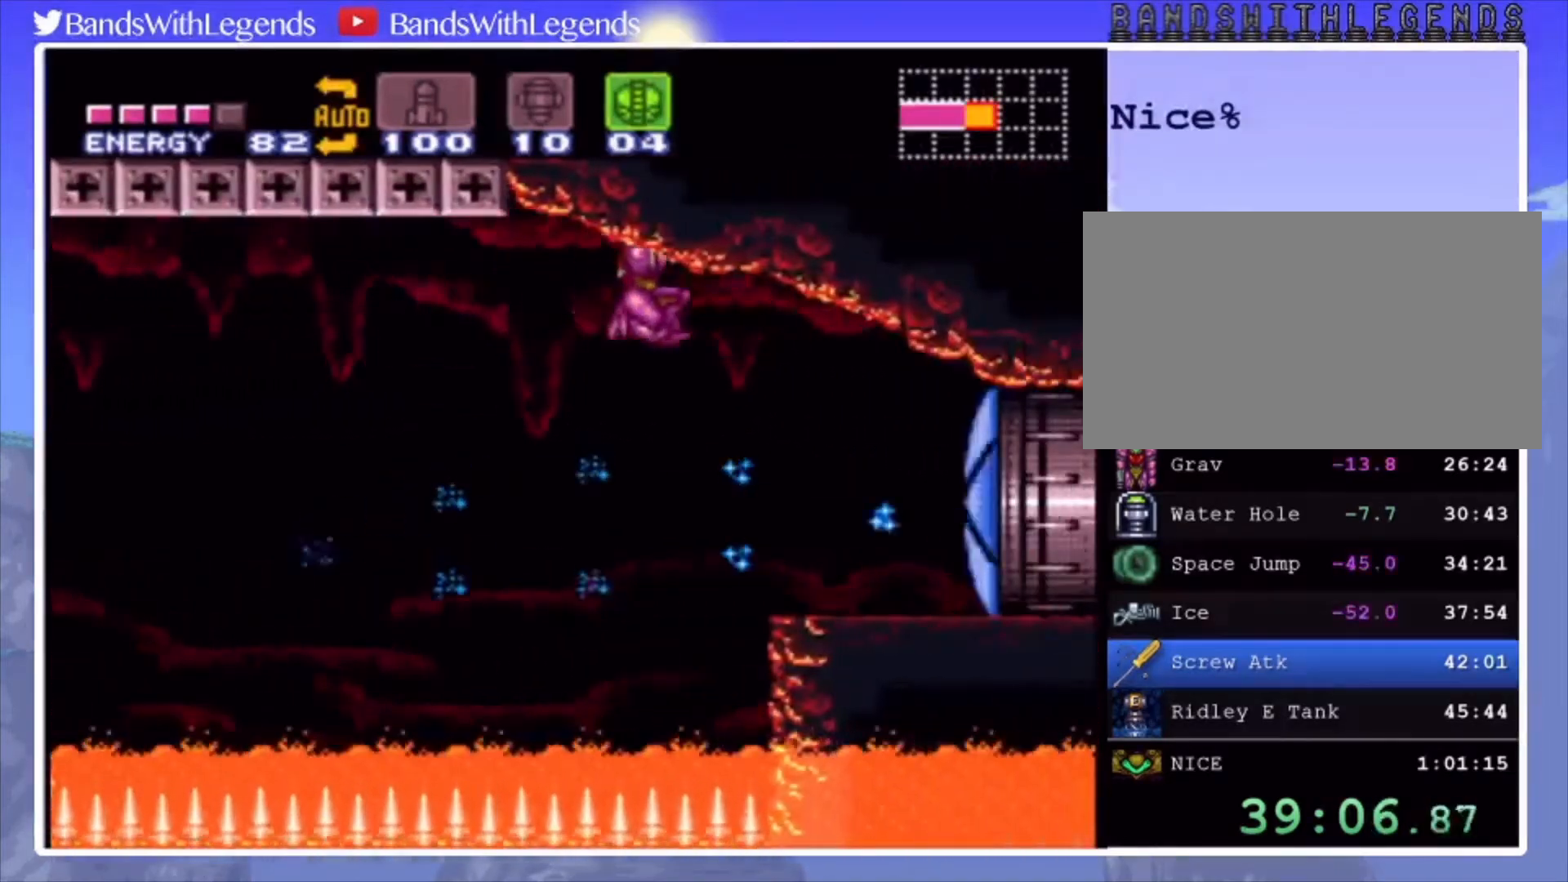
{"buttons": ["CROSS", "SQUARE", "R2", "DPAD_RIGHT"], "events": []}
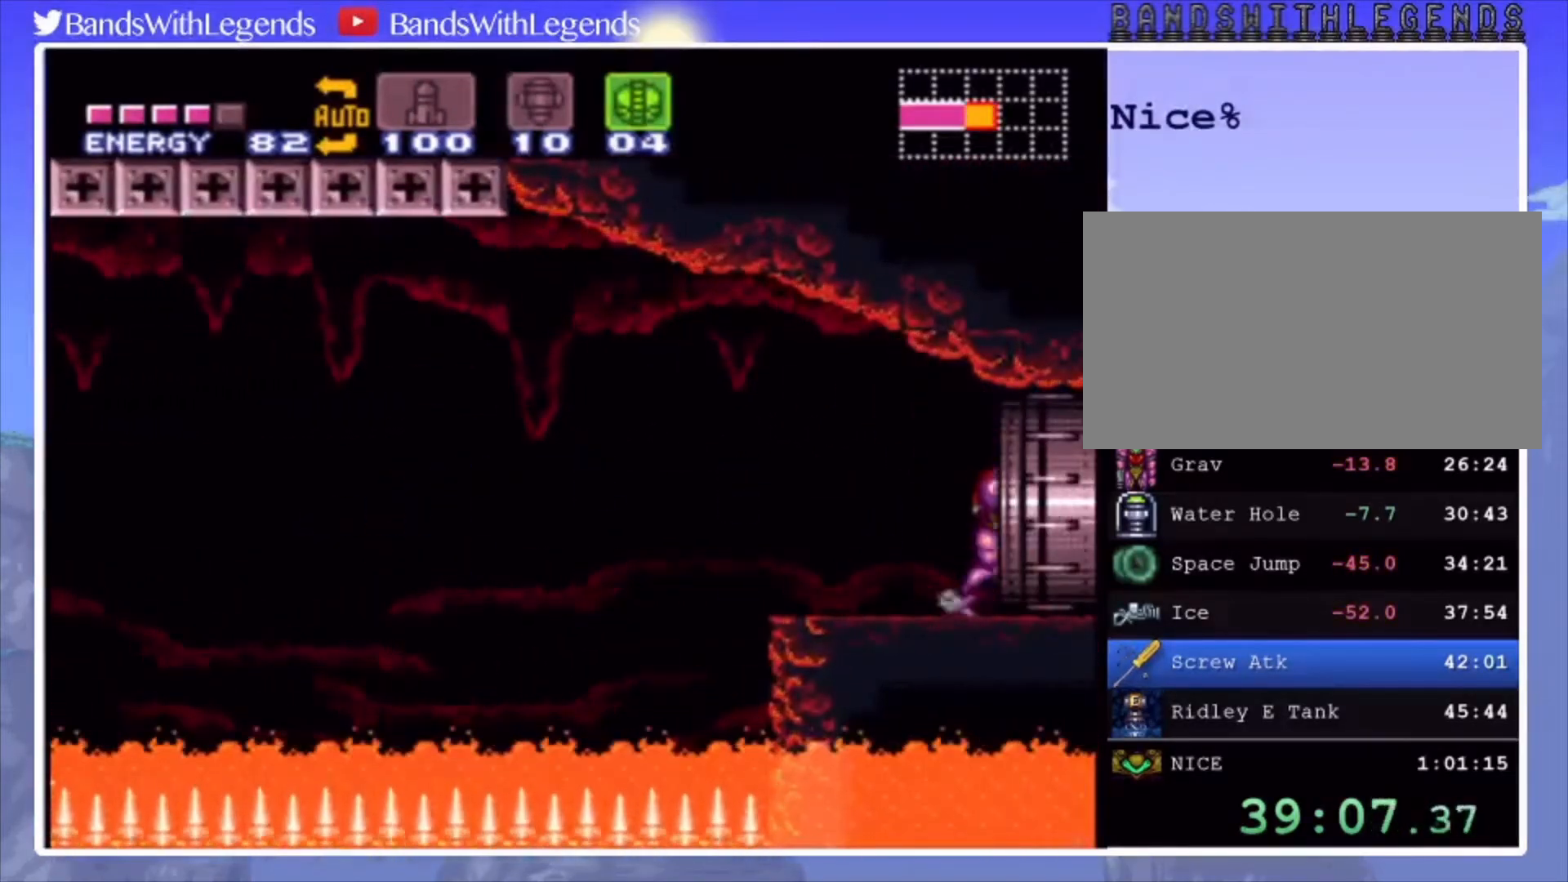
{"buttons": ["CIRCLE", "DPAD_RIGHT"], "events": [[233, "CROSS", "up"], [233, "SQUARE", "up"], [333, "R2", "up"], [367, "CIRCLE", "down"]]}
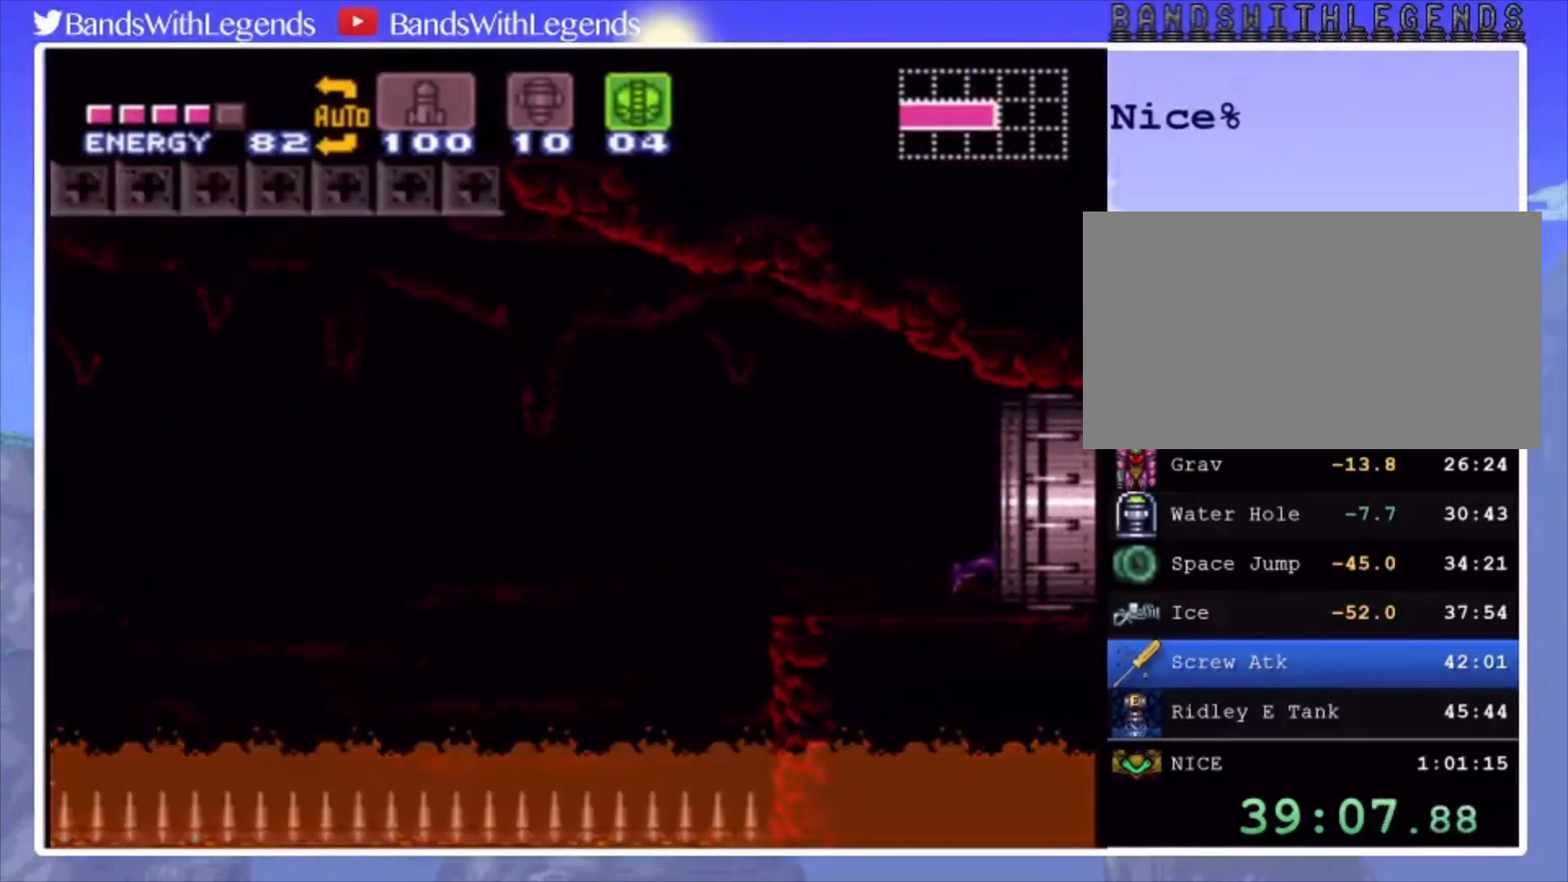
{"buttons": ["CIRCLE", "DPAD_RIGHT"], "events": []}
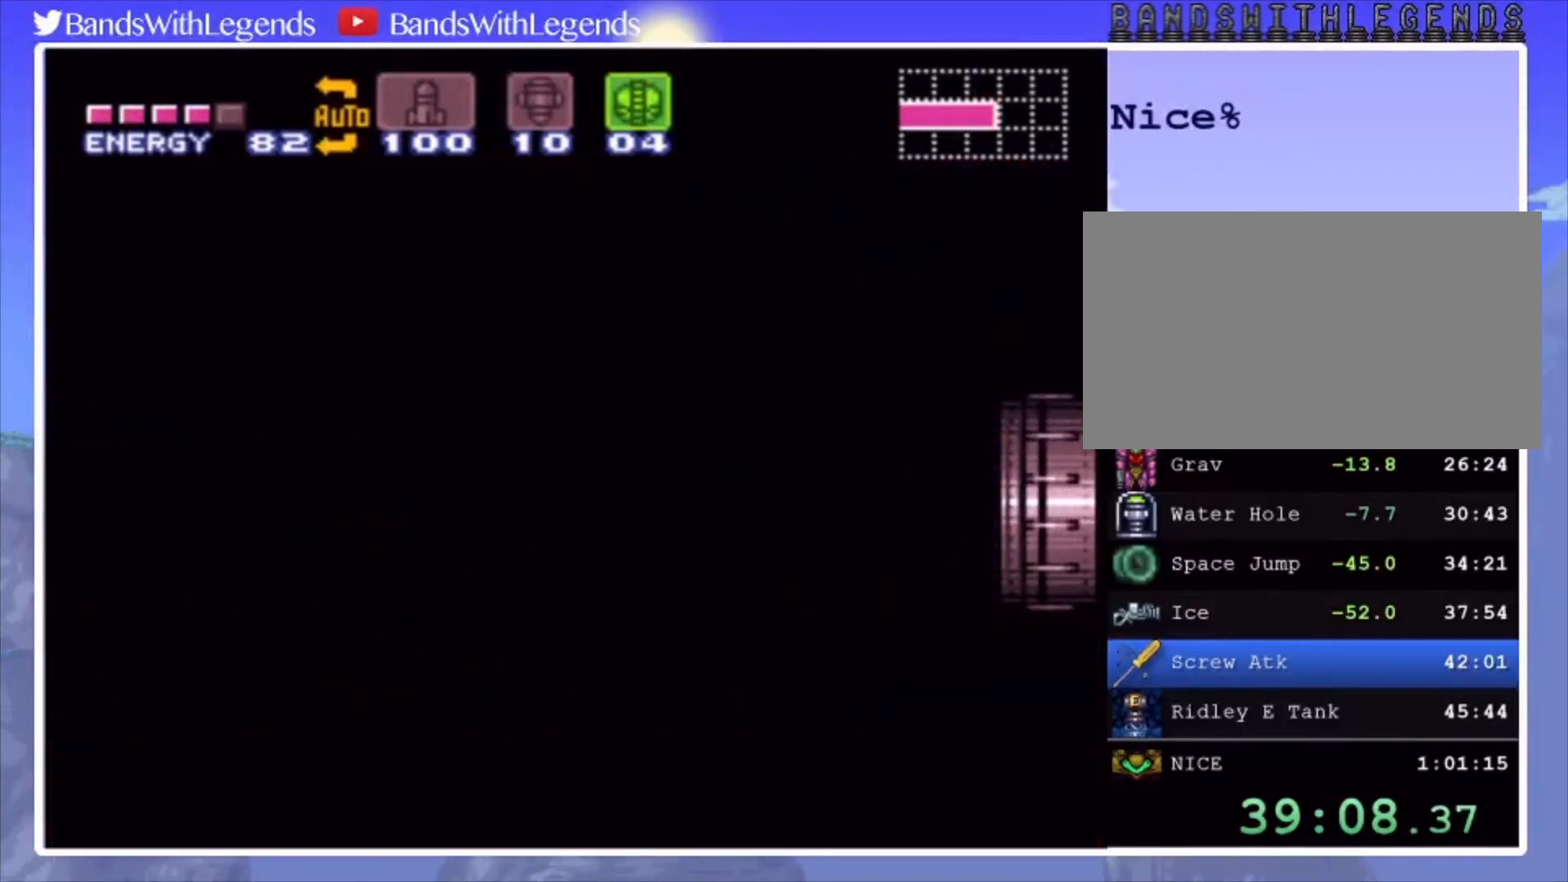
{"buttons": ["CIRCLE", "DPAD_RIGHT"], "events": []}
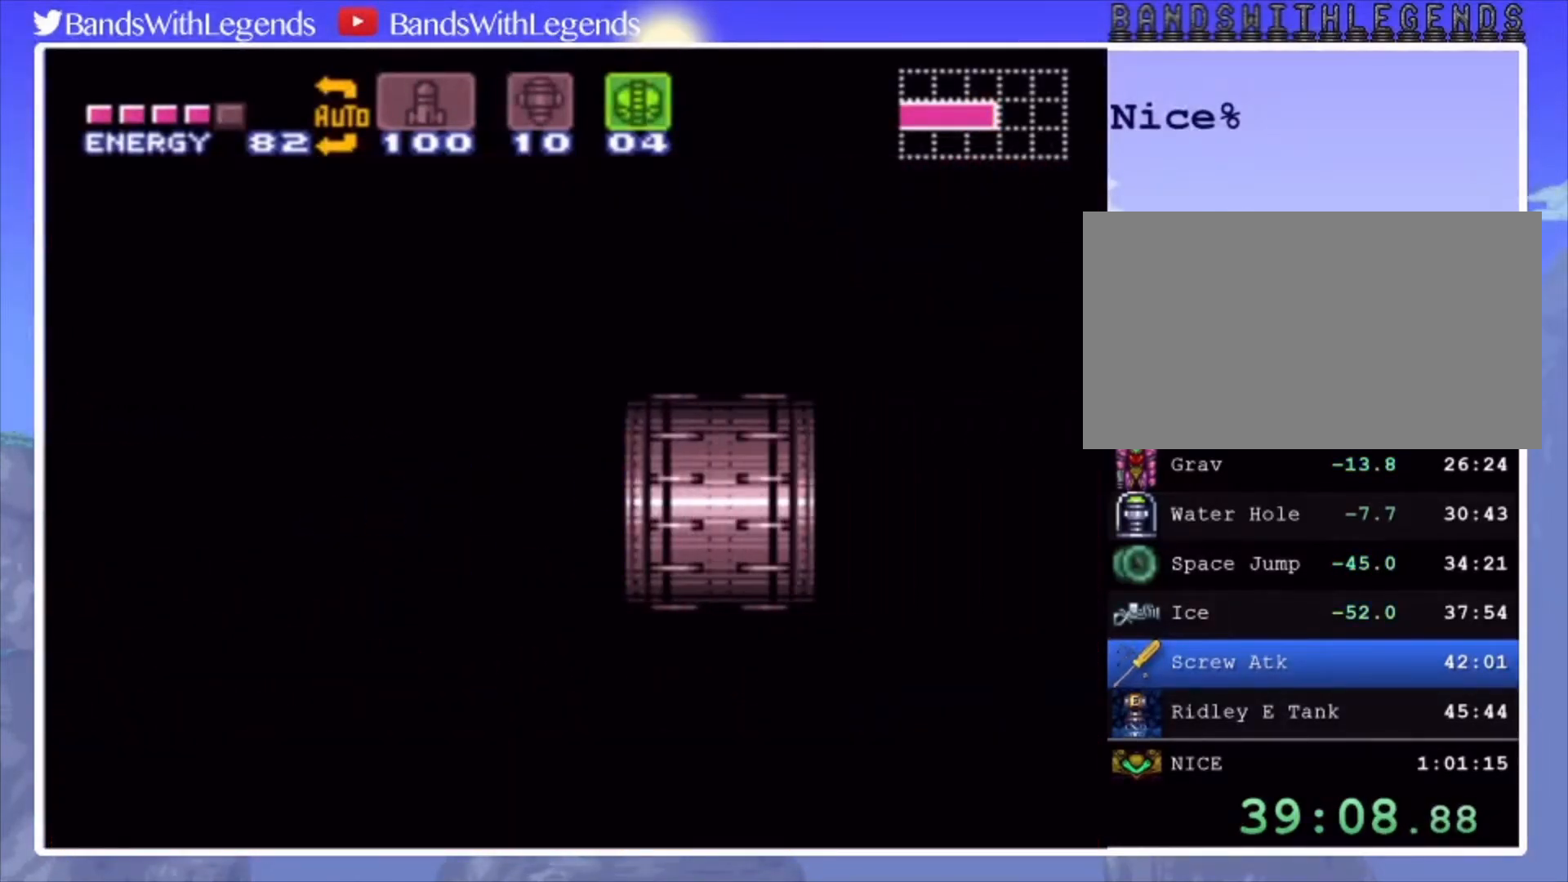
{"buttons": ["CIRCLE", "DPAD_RIGHT"], "events": []}
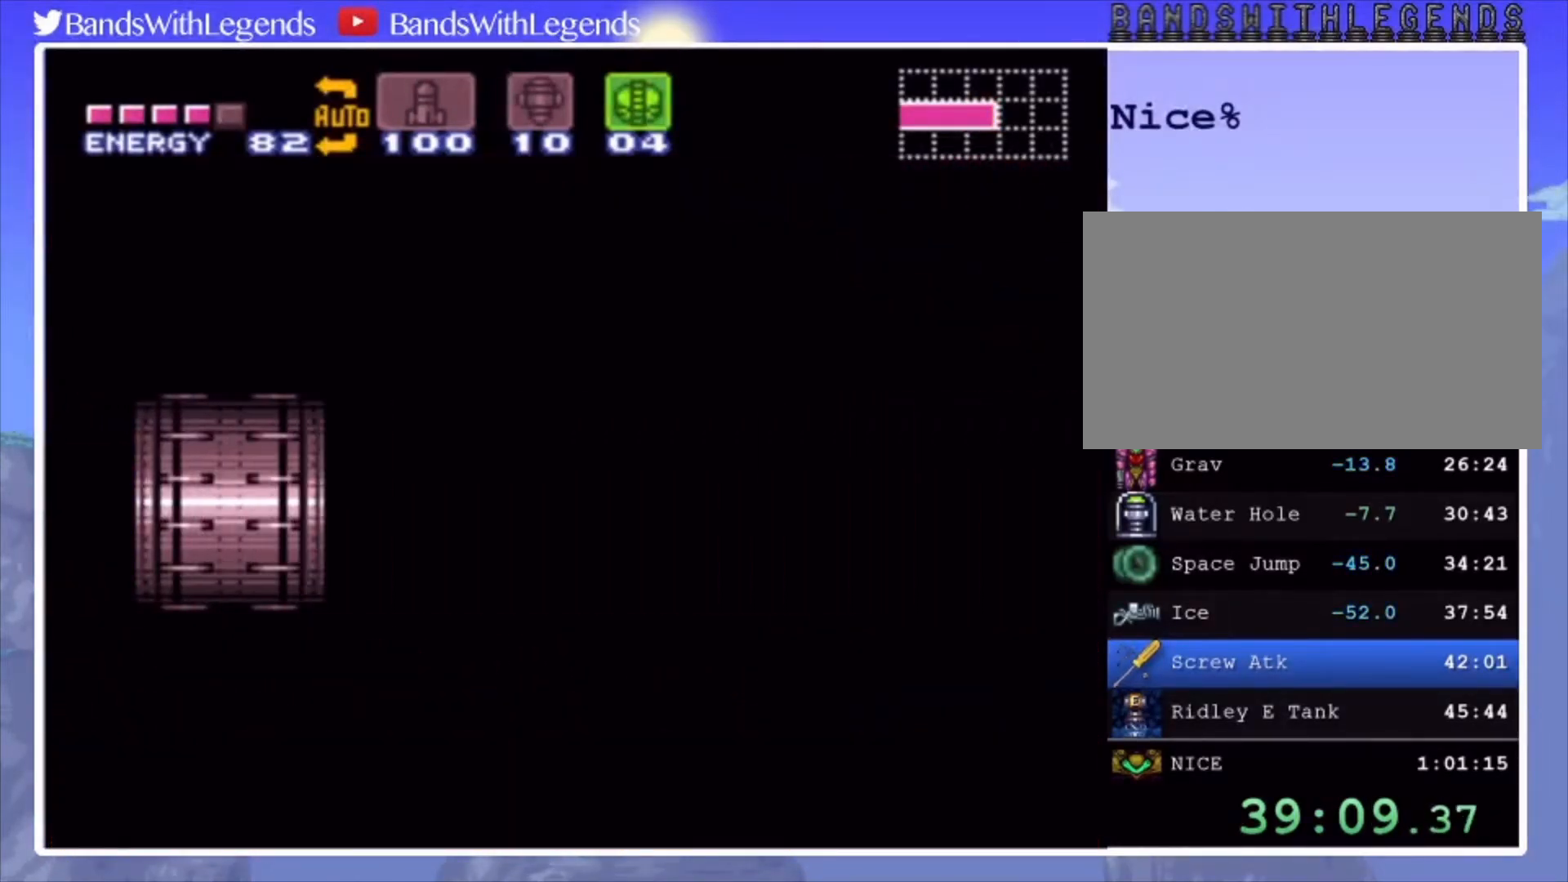
{"buttons": ["CIRCLE", "DPAD_RIGHT"], "events": []}
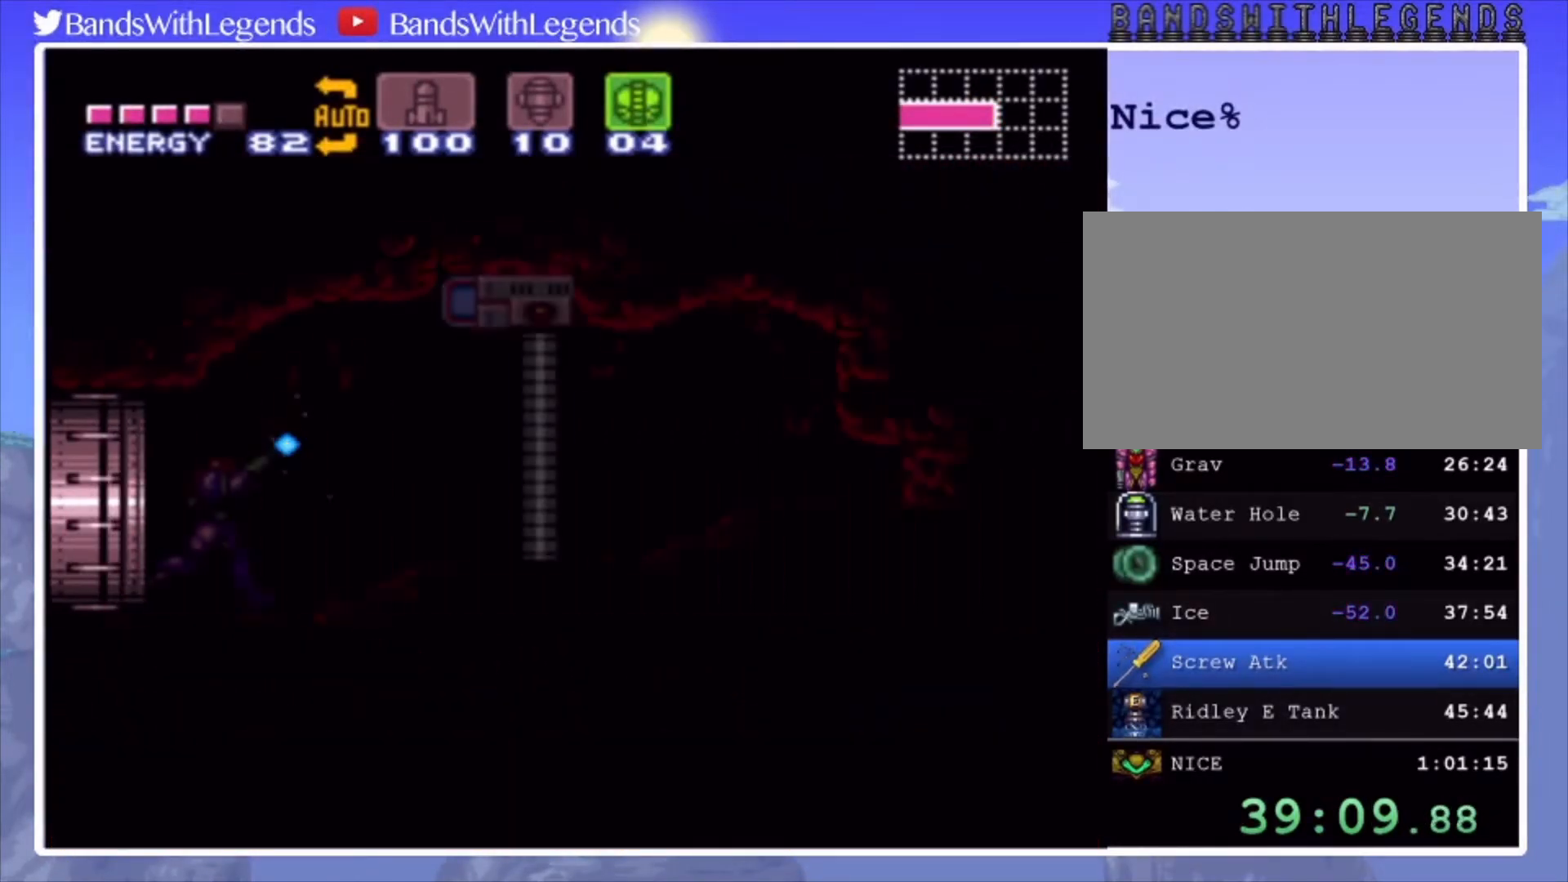
{"buttons": ["CIRCLE", "DPAD_RIGHT"], "events": []}
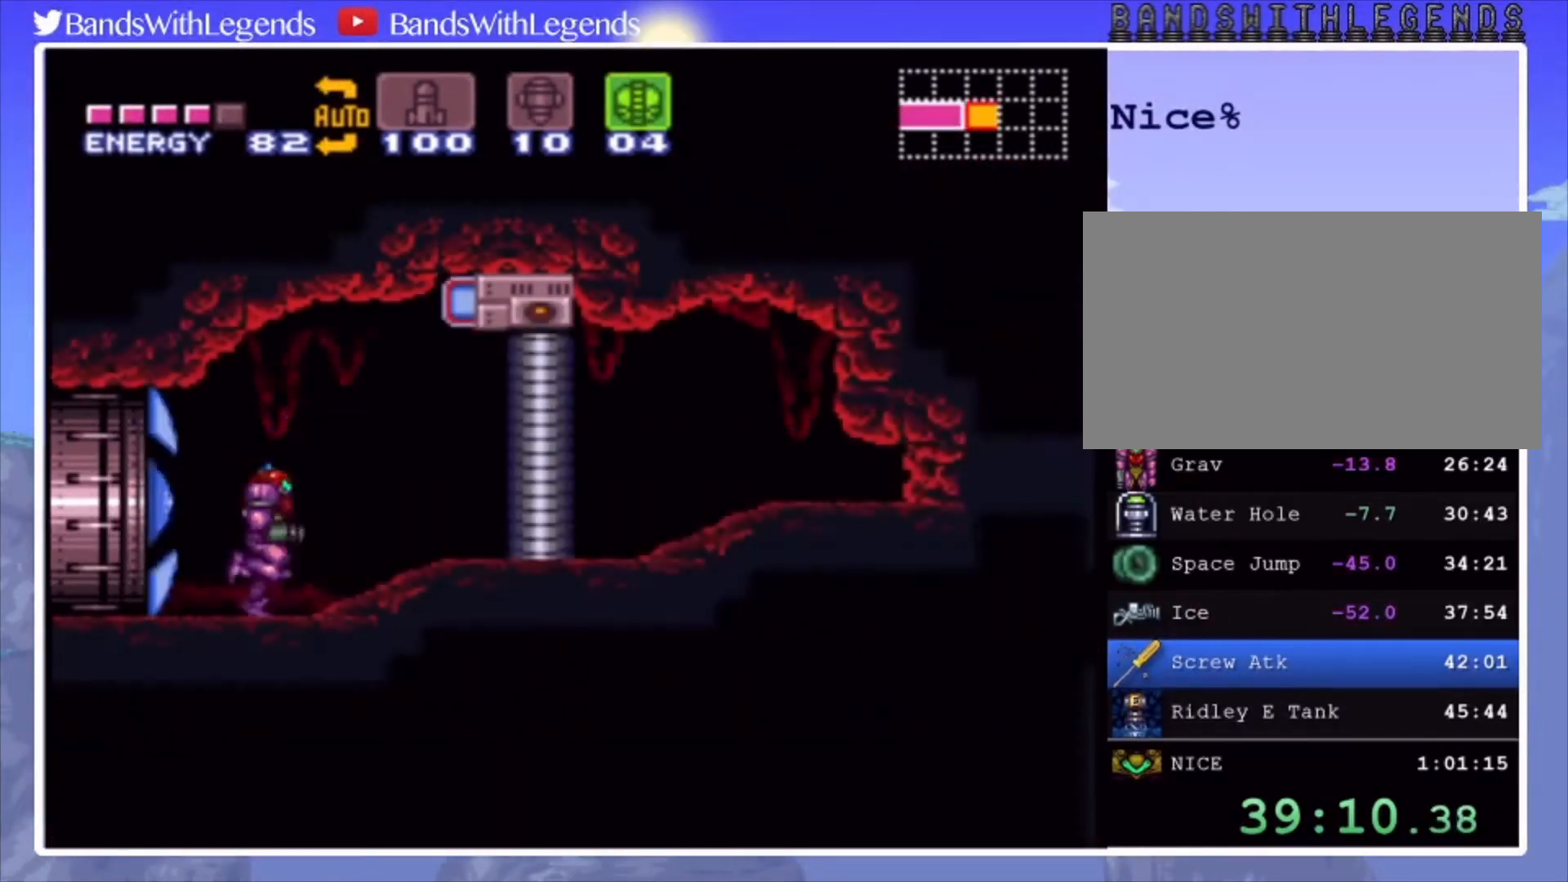
{"buttons": ["CROSS", "DPAD_RIGHT"], "events": [[67, "CROSS", "down"], [133, "CROSS", "up"], [167, "CIRCLE", "up"], [200, "DPAD_RIGHT", "up"], [233, "CROSS", "down"], [267, "DPAD_DOWN", "down"], [333, "DPAD_DOWN", "up"], [367, "DPAD_DOWN", "down"], [400, "DPAD_RIGHT", "down"], [467, "DPAD_DOWN", "up"]]}
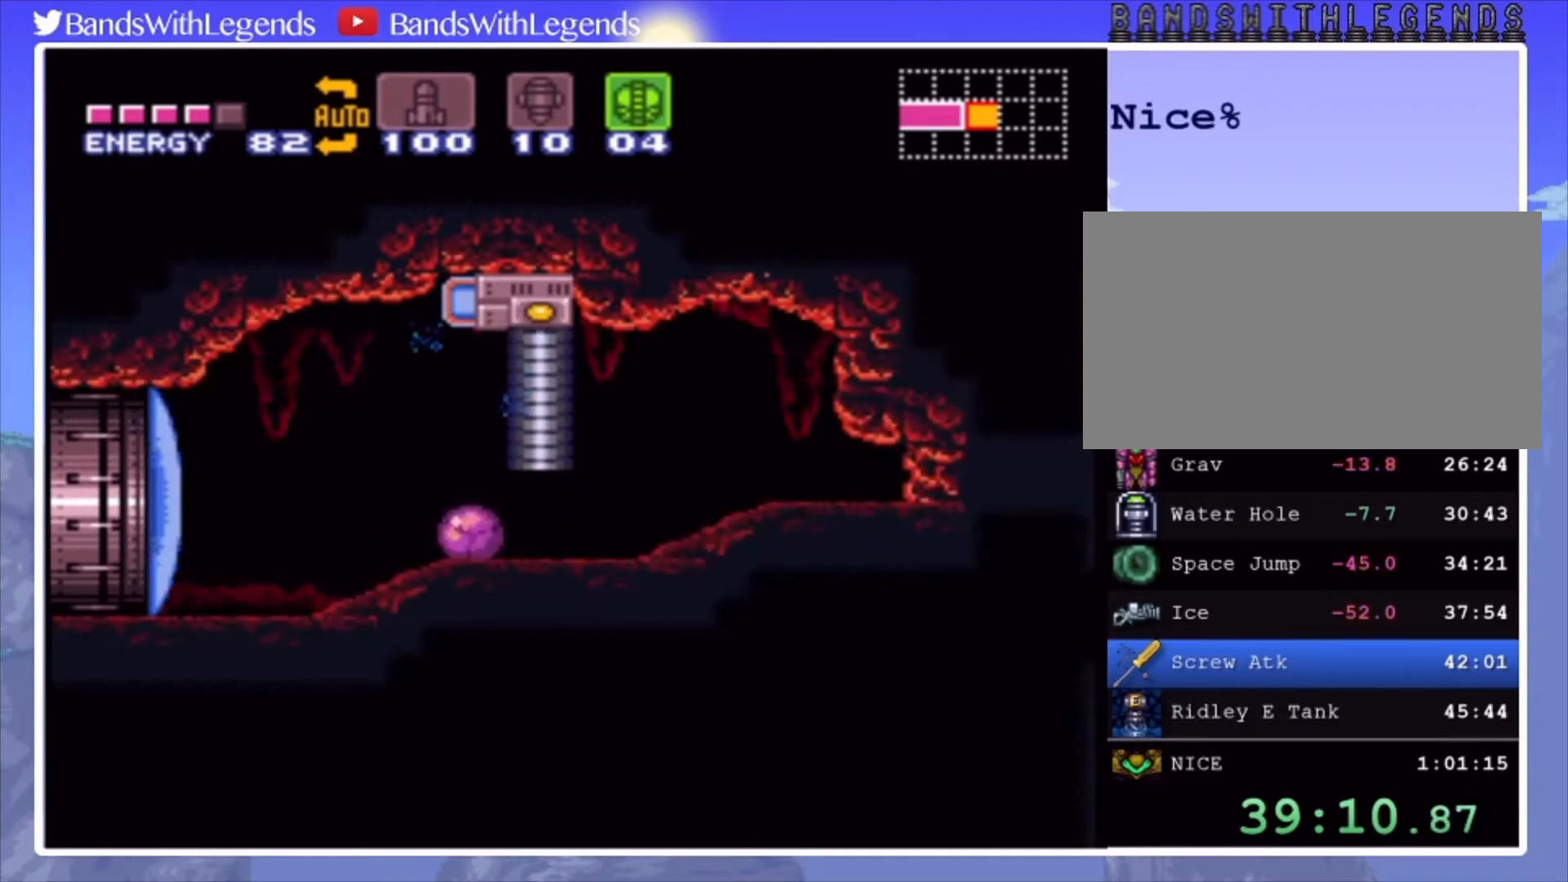
{"buttons": ["CROSS", "DPAD_RIGHT"], "events": []}
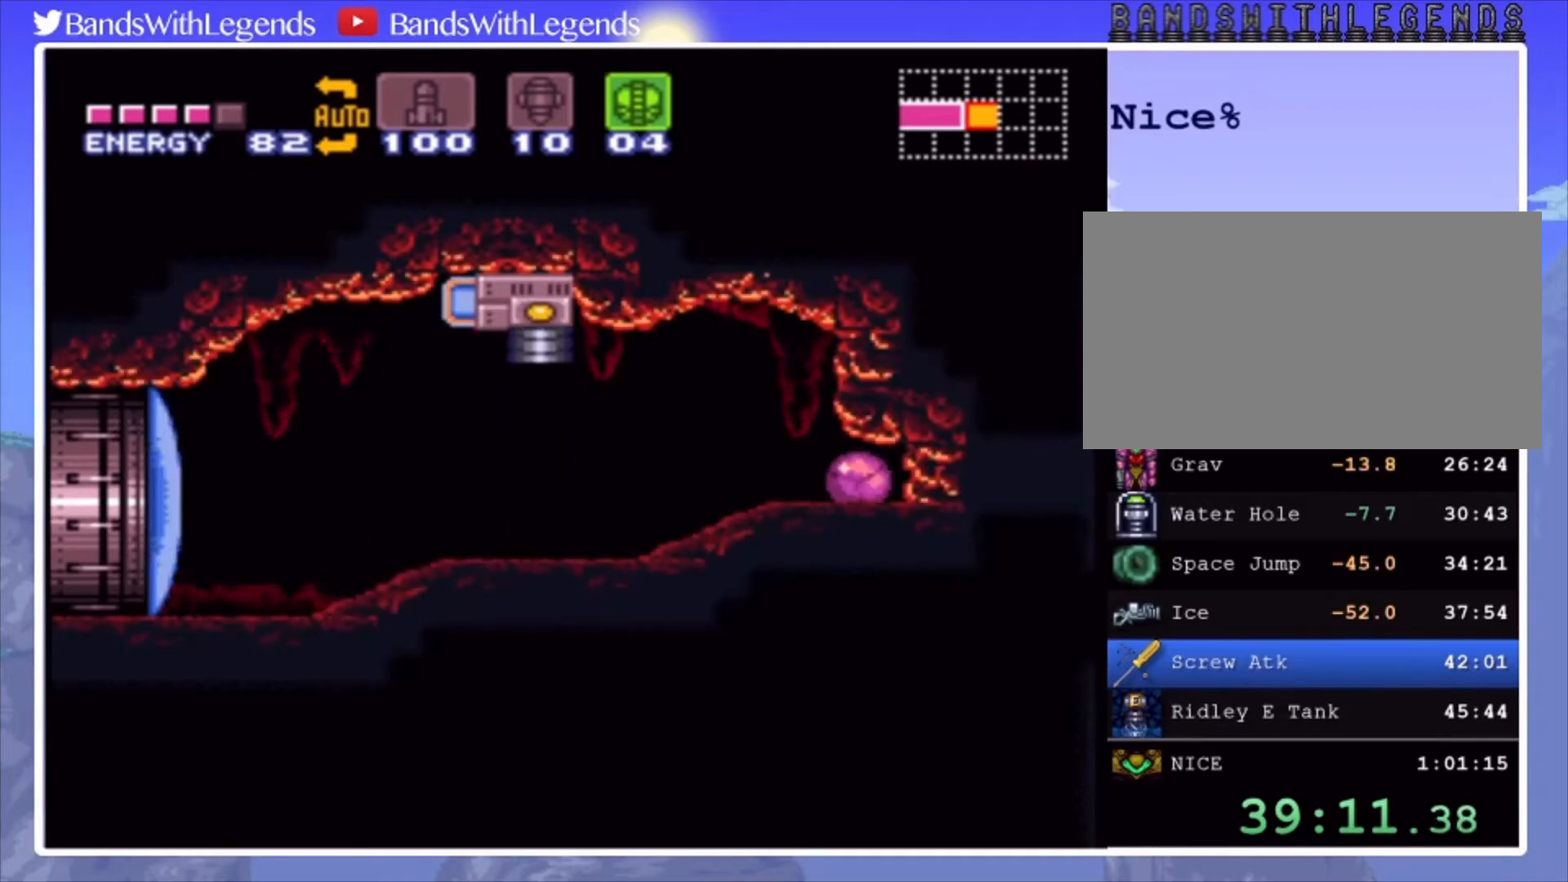
{"buttons": ["DPAD_RIGHT"], "events": [[500, "CROSS", "up"]]}
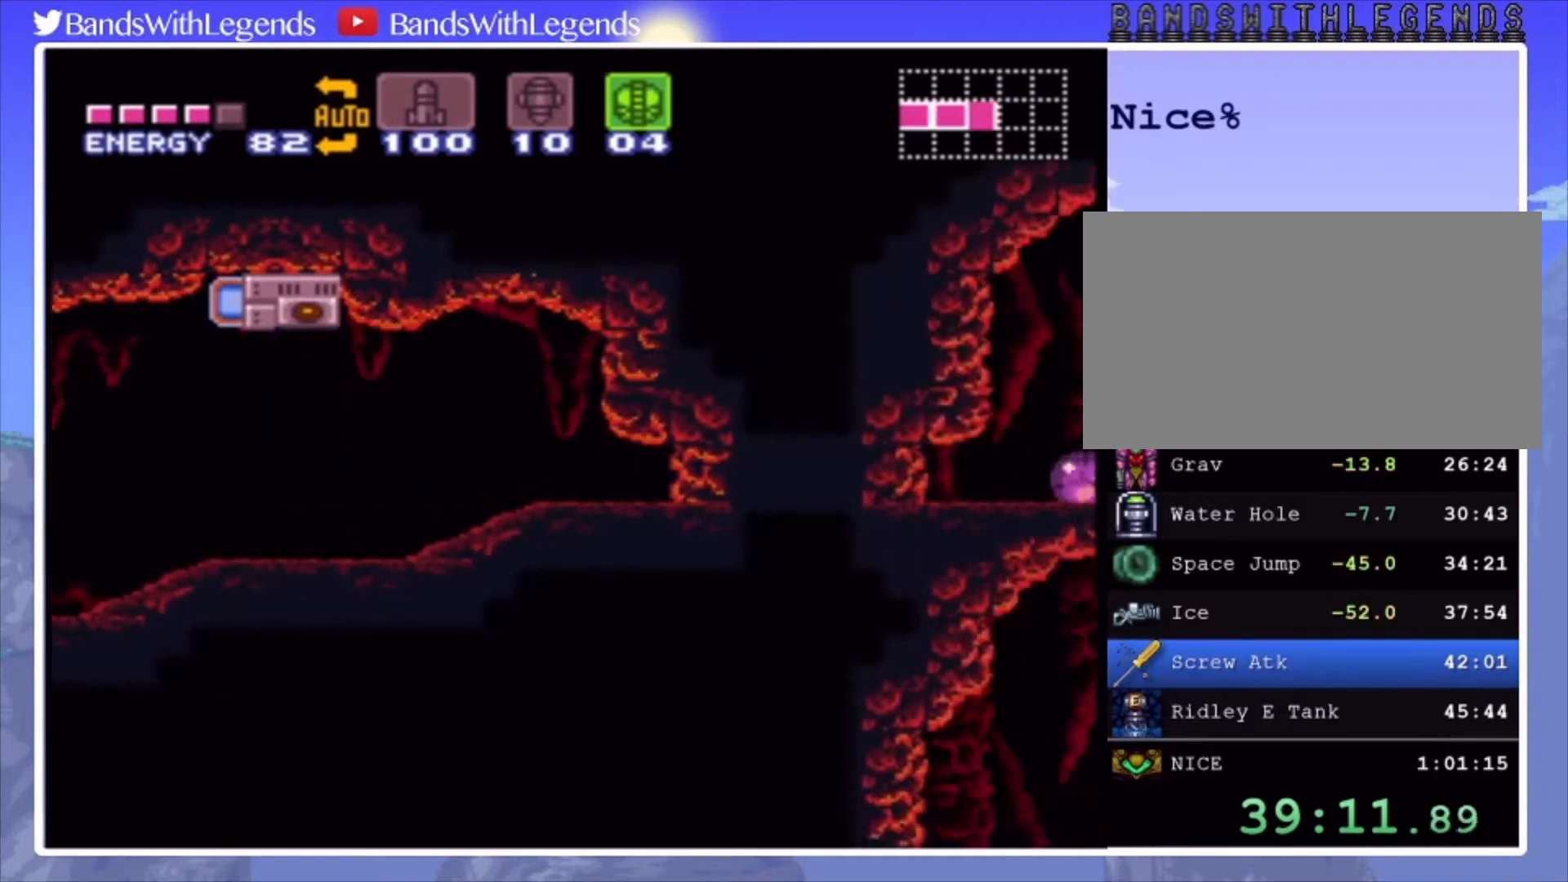
{"buttons": ["CIRCLE", "DPAD_LEFT"], "events": [[233, "CIRCLE", "down"], [233, "DPAD_RIGHT", "up"], [300, "DPAD_LEFT", "down"]]}
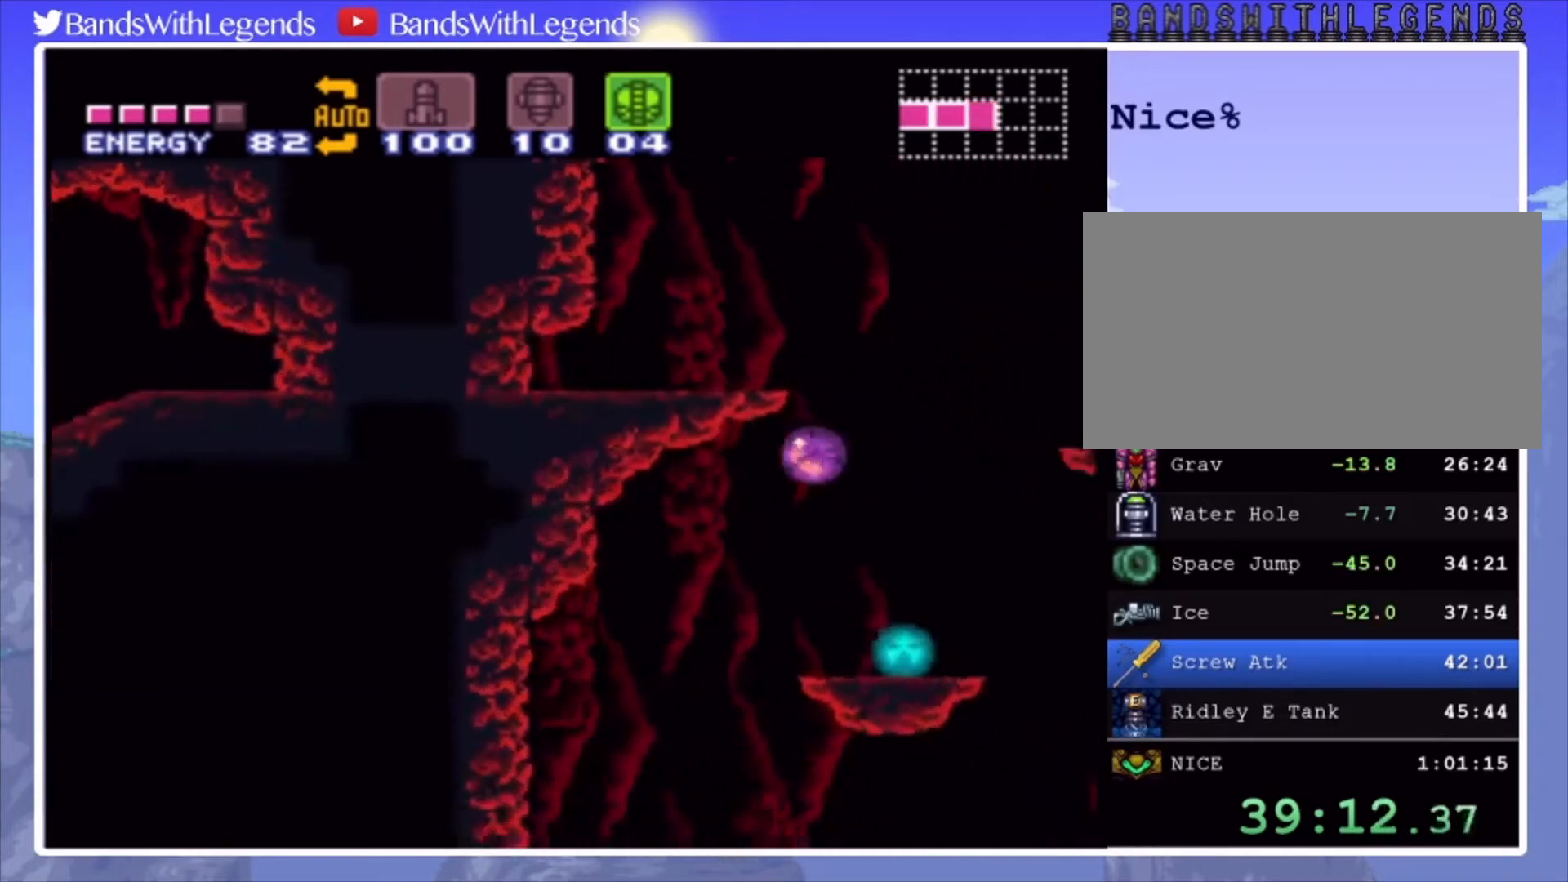
{"buttons": ["CIRCLE", "DPAD_RIGHT"], "events": [[167, "DPAD_LEFT", "up"], [233, "DPAD_RIGHT", "down"]]}
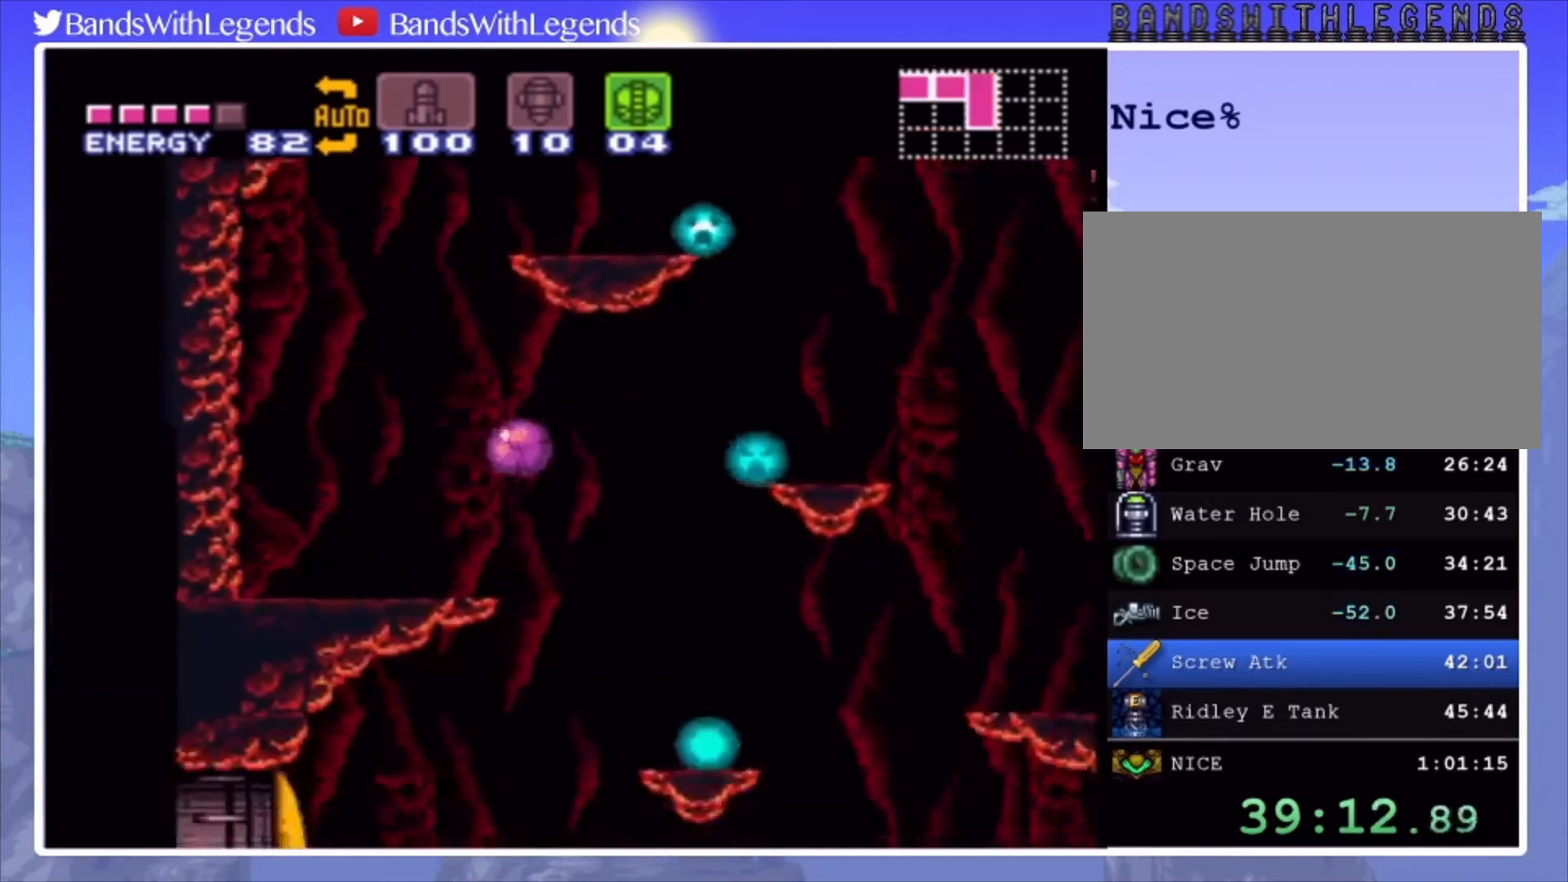
{"buttons": ["CIRCLE", "DPAD_LEFT"], "events": [[100, "DPAD_RIGHT", "up"], [133, "DPAD_LEFT", "down"]]}
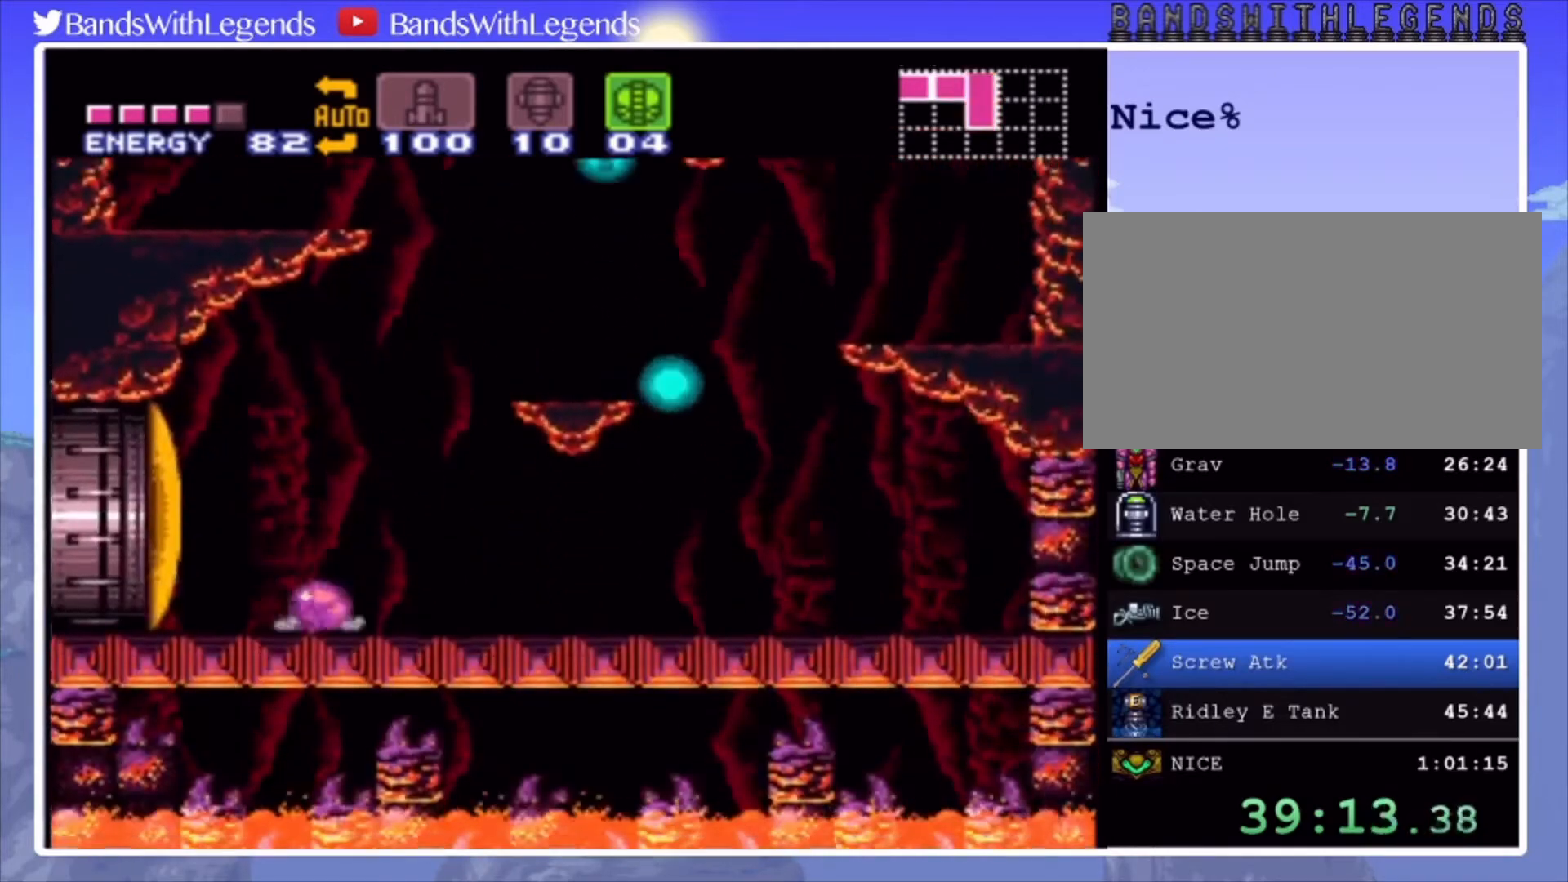
{"buttons": ["SQUARE"], "events": [[200, "CIRCLE", "up"], [467, "DPAD_LEFT", "up"], [467, "SQUARE", "down"]]}